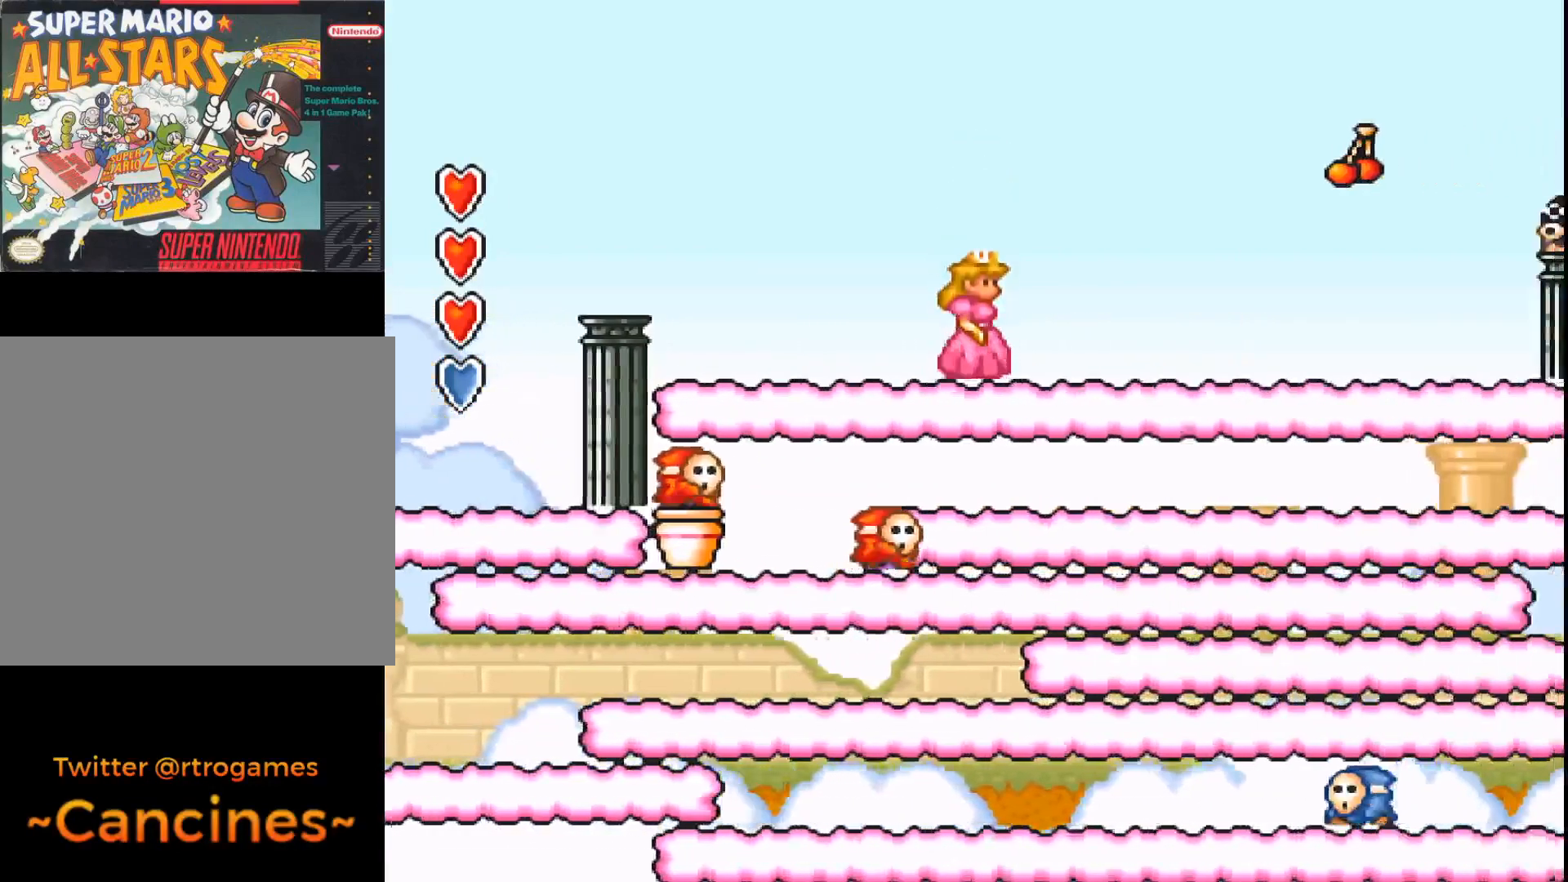
Gameplay with a controller (Xbox layout); each line is a JSON object with the inputs held at the frame after it. "events" lists button and stick changes between this image and that frame as [ms after this image, input, new state], when the widget could be followed in between. Not read: left_stick right_stick.
{"buttons": ["A"], "events": [[233, "B", "down"], [400, "B", "up"], [400, "DPAD_RIGHT", "up"]]}
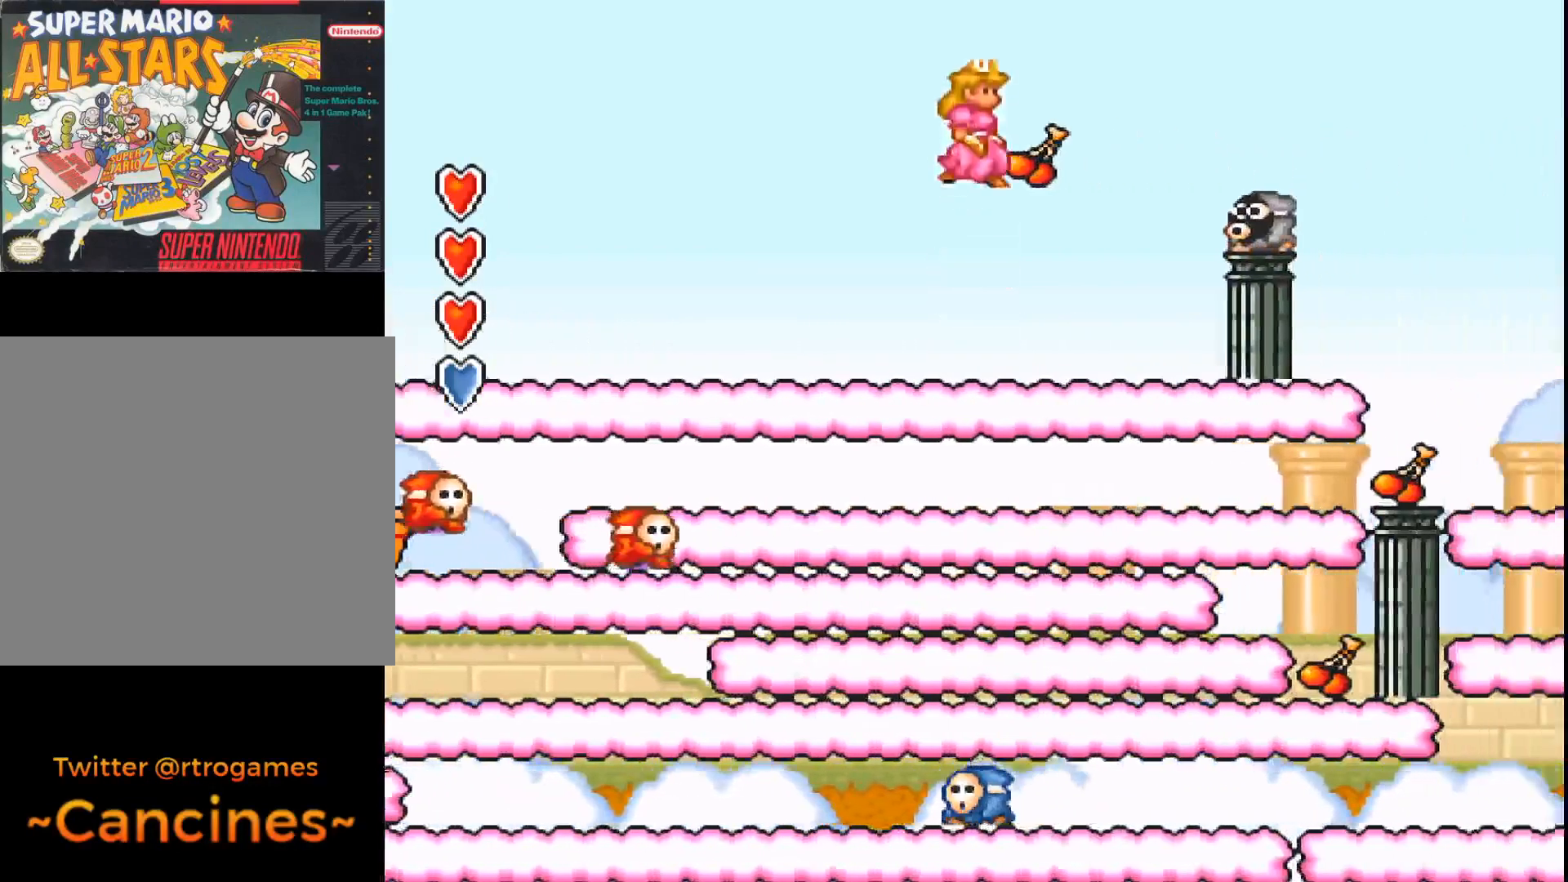
{"buttons": ["A", "DPAD_RIGHT"], "events": [[33, "DPAD_LEFT", "down"], [167, "DPAD_LEFT", "up"], [400, "DPAD_RIGHT", "down"]]}
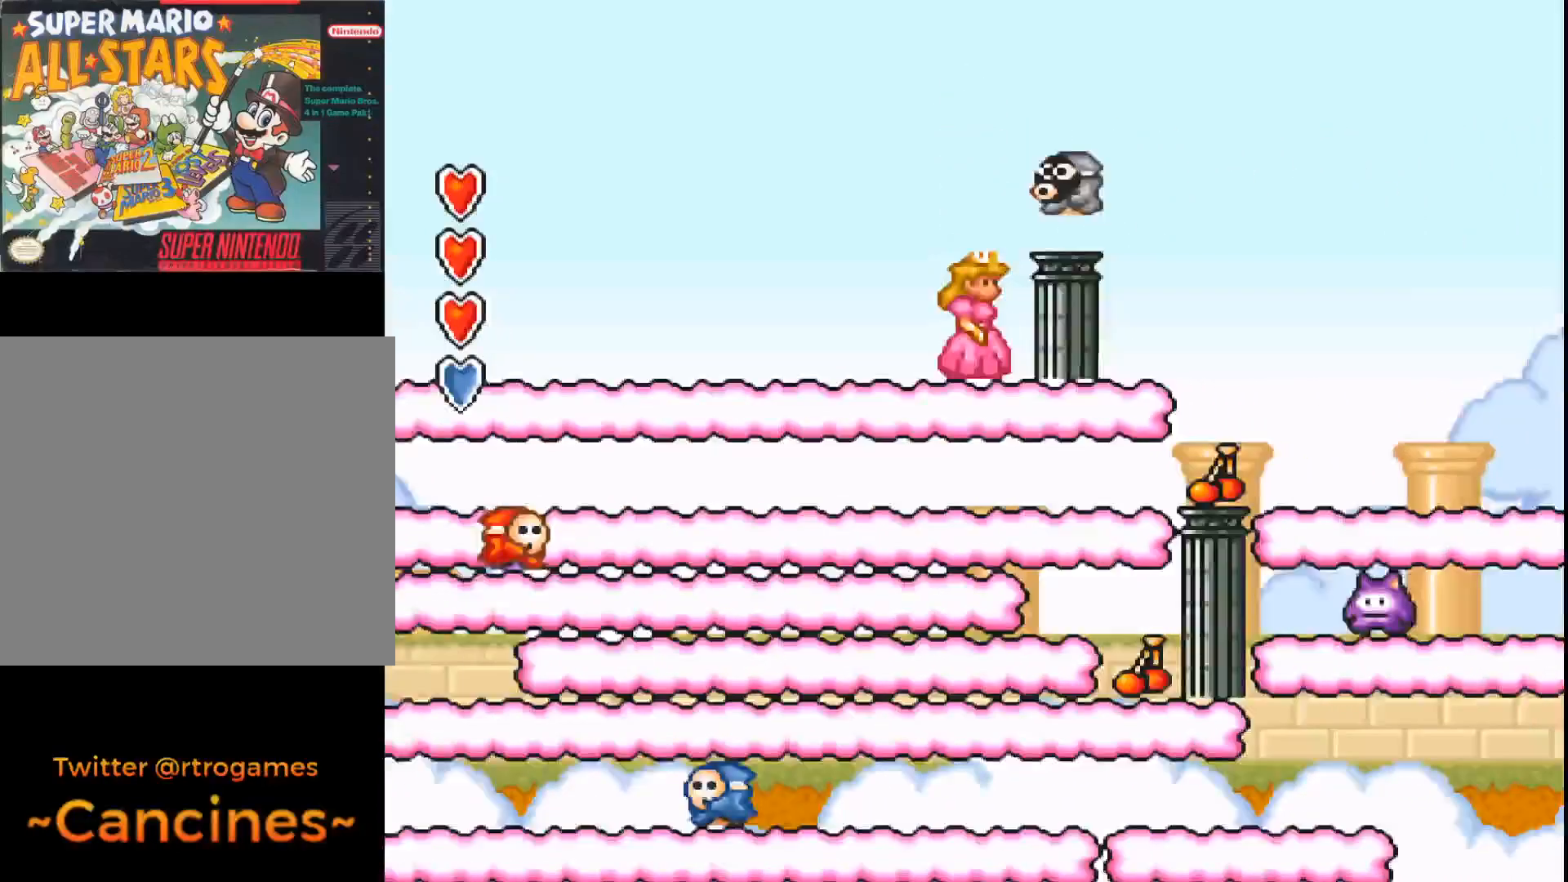
{"buttons": ["A", "B"], "events": [[200, "DPAD_RIGHT", "up"], [500, "B", "down"]]}
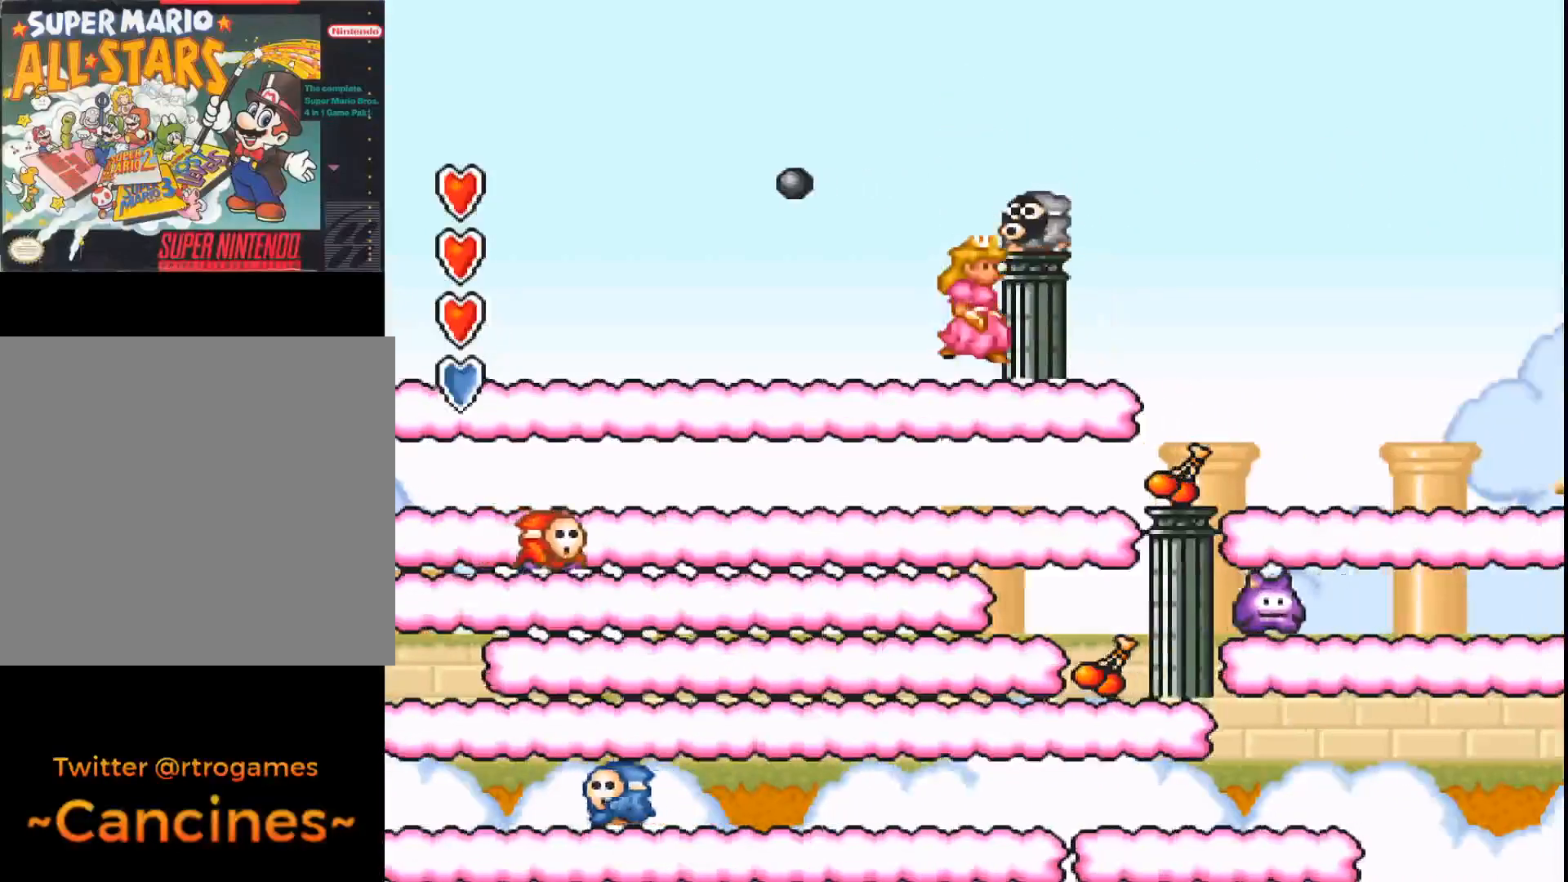
{"buttons": ["A"], "events": [[200, "DPAD_RIGHT", "down"], [333, "B", "up"], [367, "A", "up"], [367, "DPAD_RIGHT", "up"], [467, "A", "down"]]}
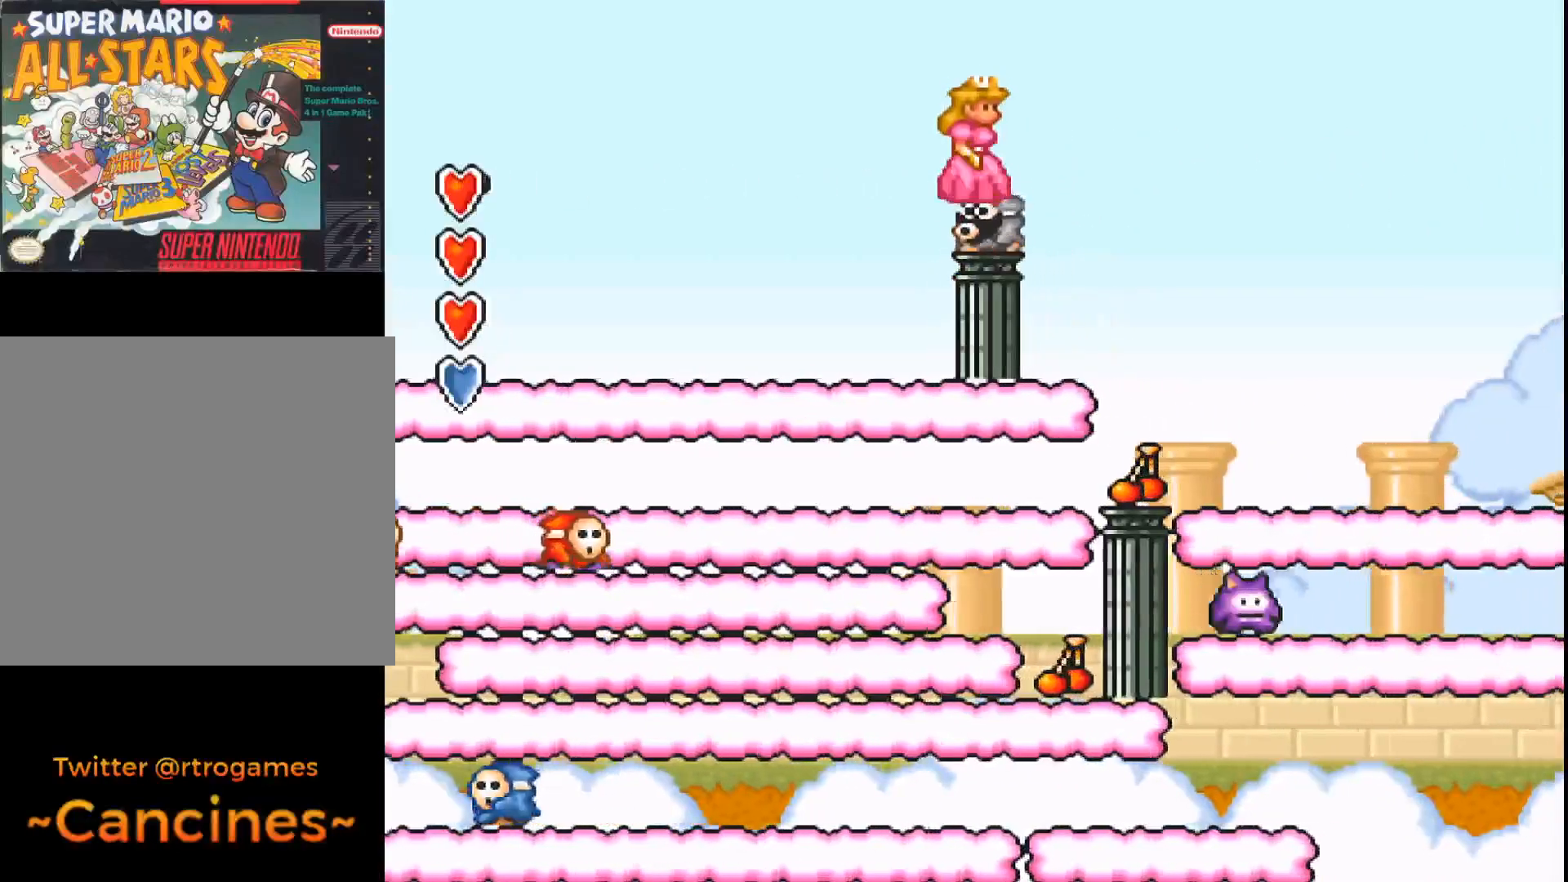
{"buttons": ["A", "DPAD_RIGHT"], "events": [[167, "DPAD_RIGHT", "down"]]}
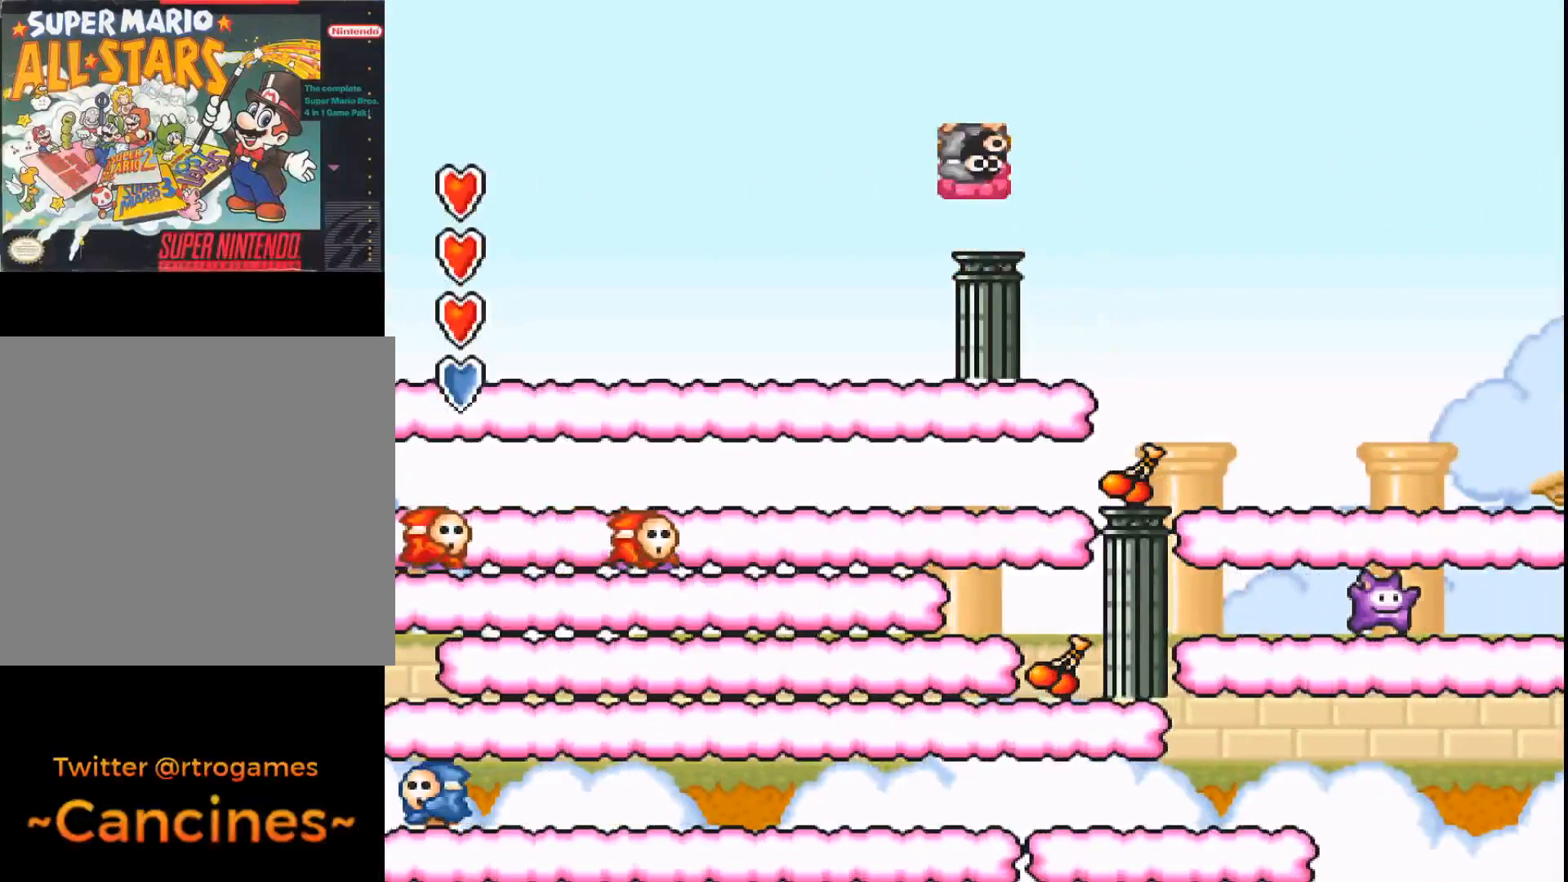
{"buttons": ["A"], "events": [[467, "DPAD_RIGHT", "up"]]}
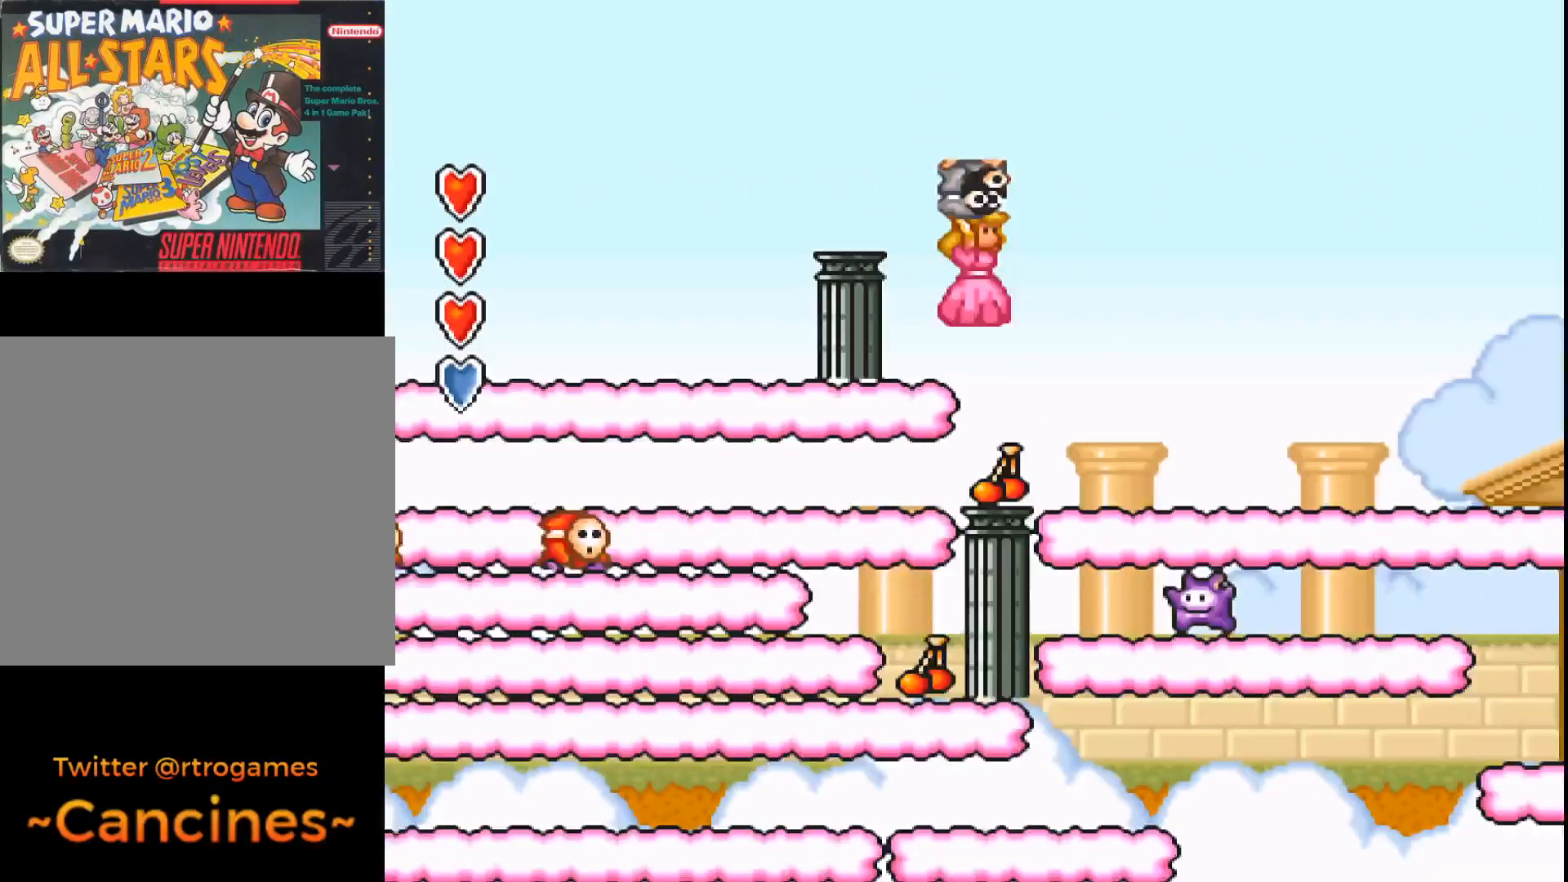
{"buttons": ["A", "DPAD_LEFT"], "events": [[167, "DPAD_LEFT", "down"]]}
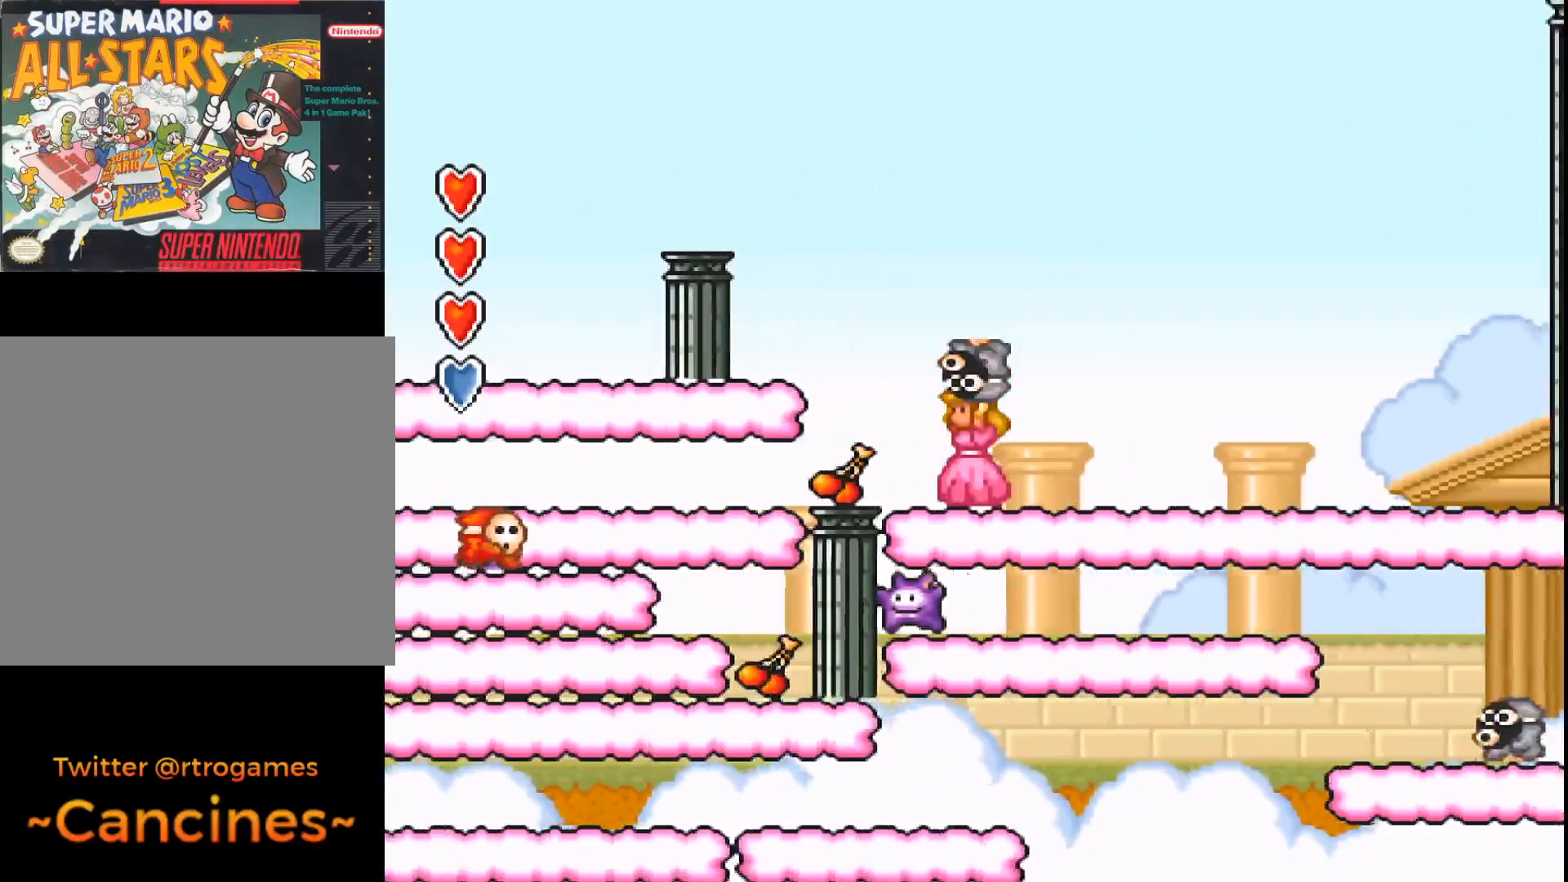
{"buttons": ["A", "DPAD_LEFT"], "events": []}
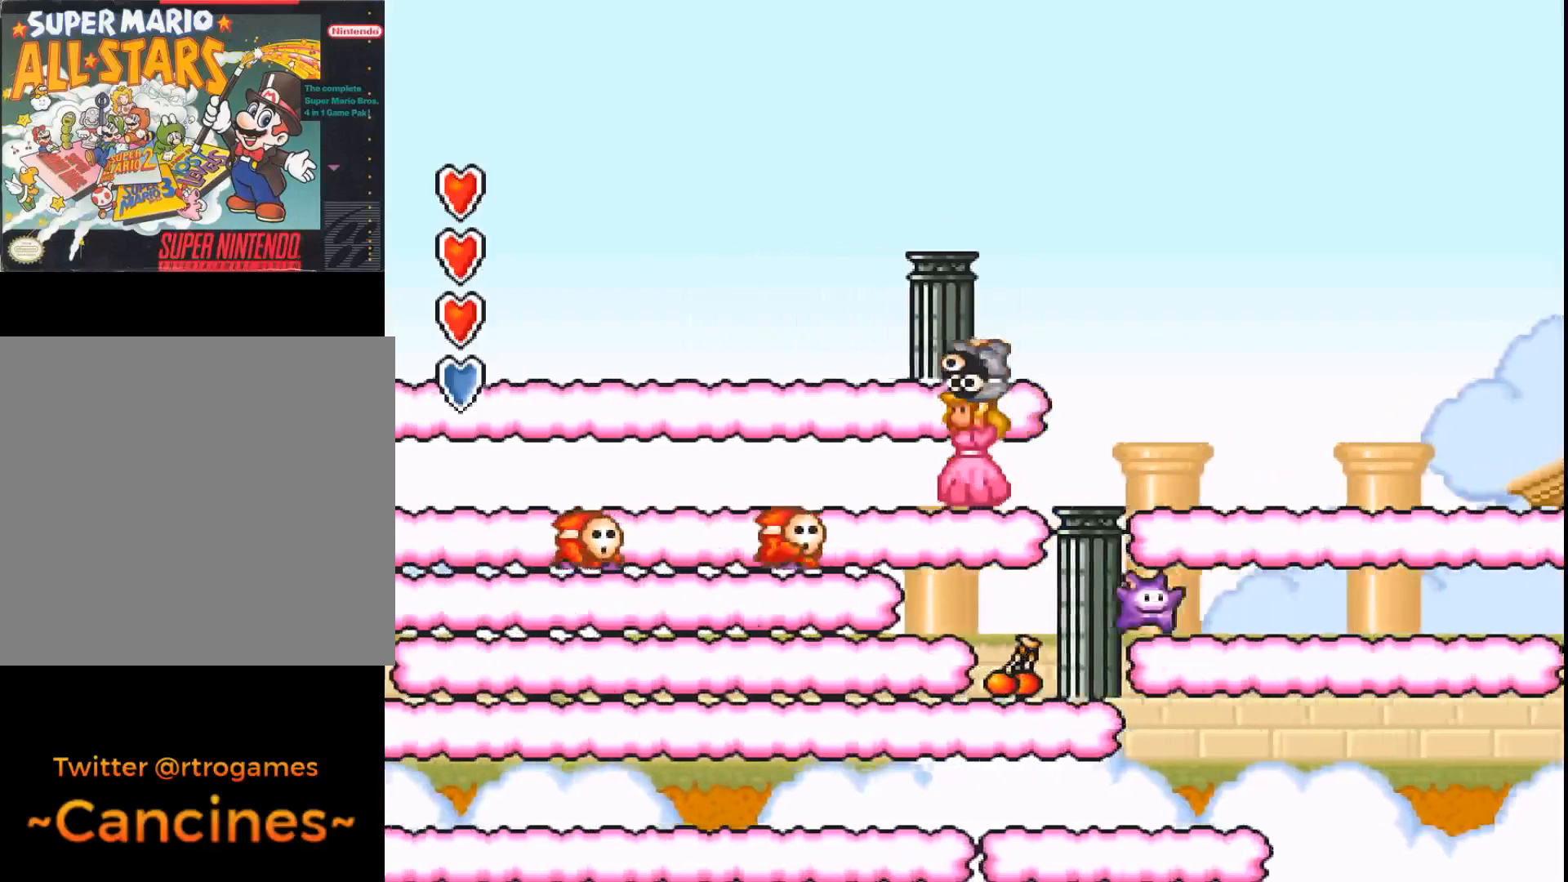
{"buttons": ["A", "DPAD_LEFT"], "events": []}
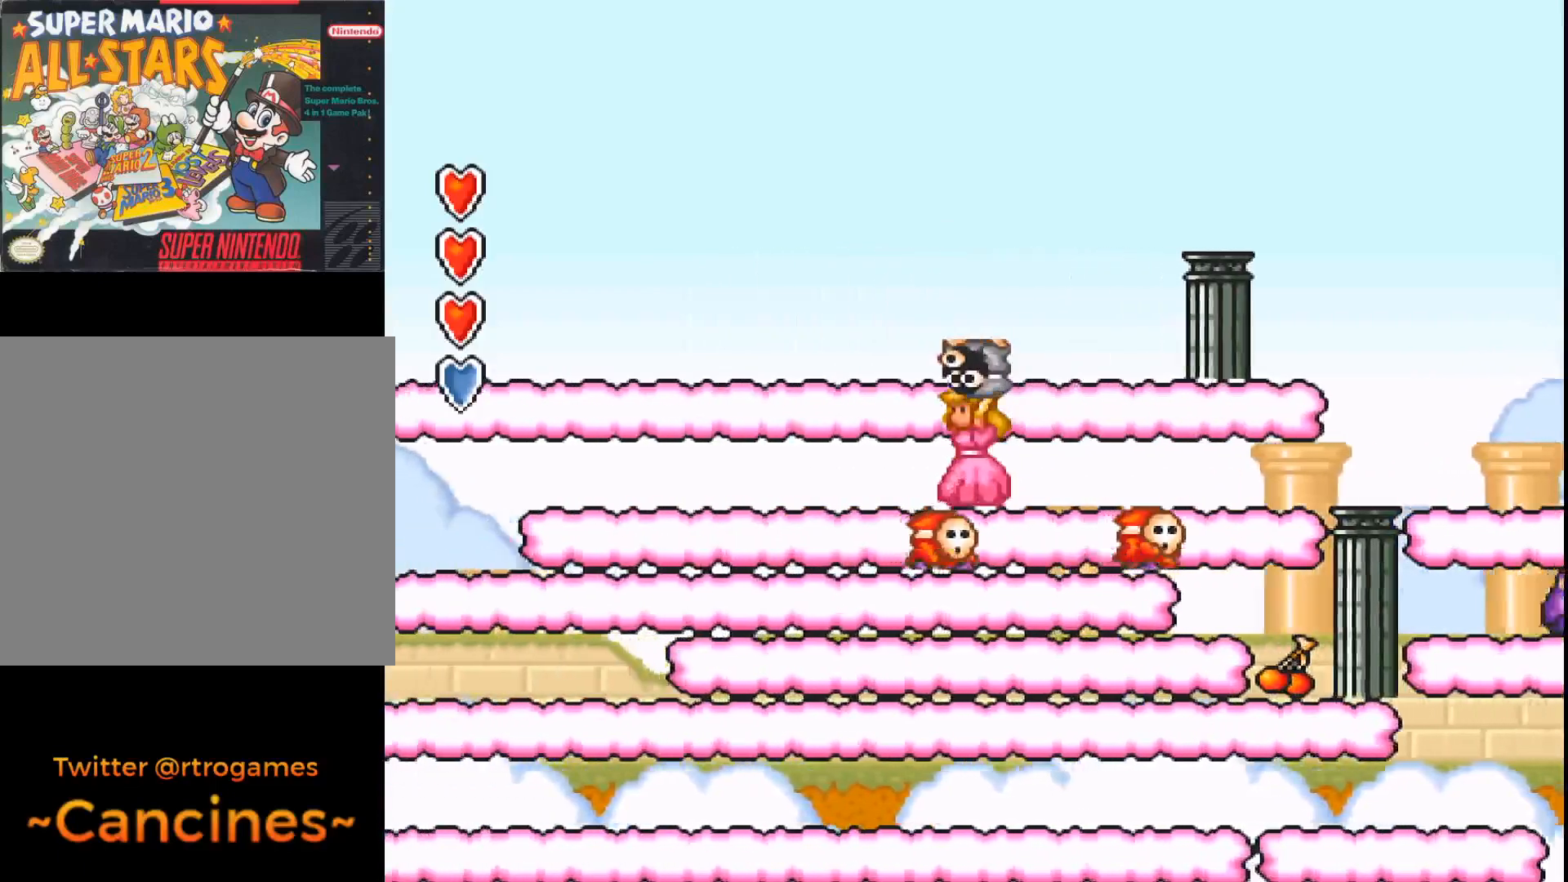
{"buttons": ["A", "DPAD_LEFT"], "events": []}
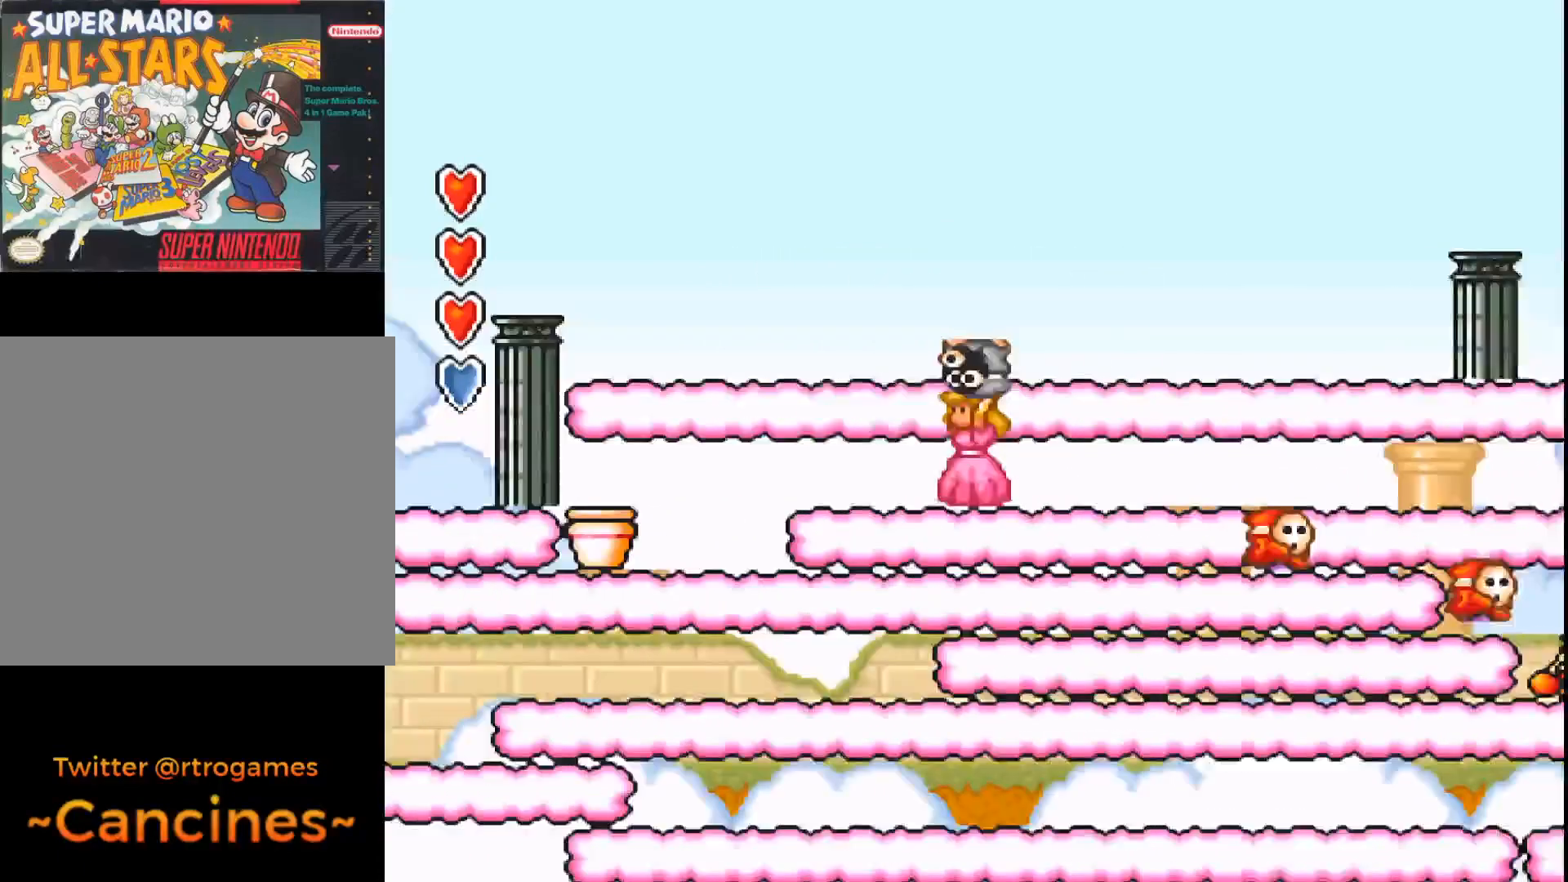
{"buttons": ["A", "DPAD_LEFT"], "events": []}
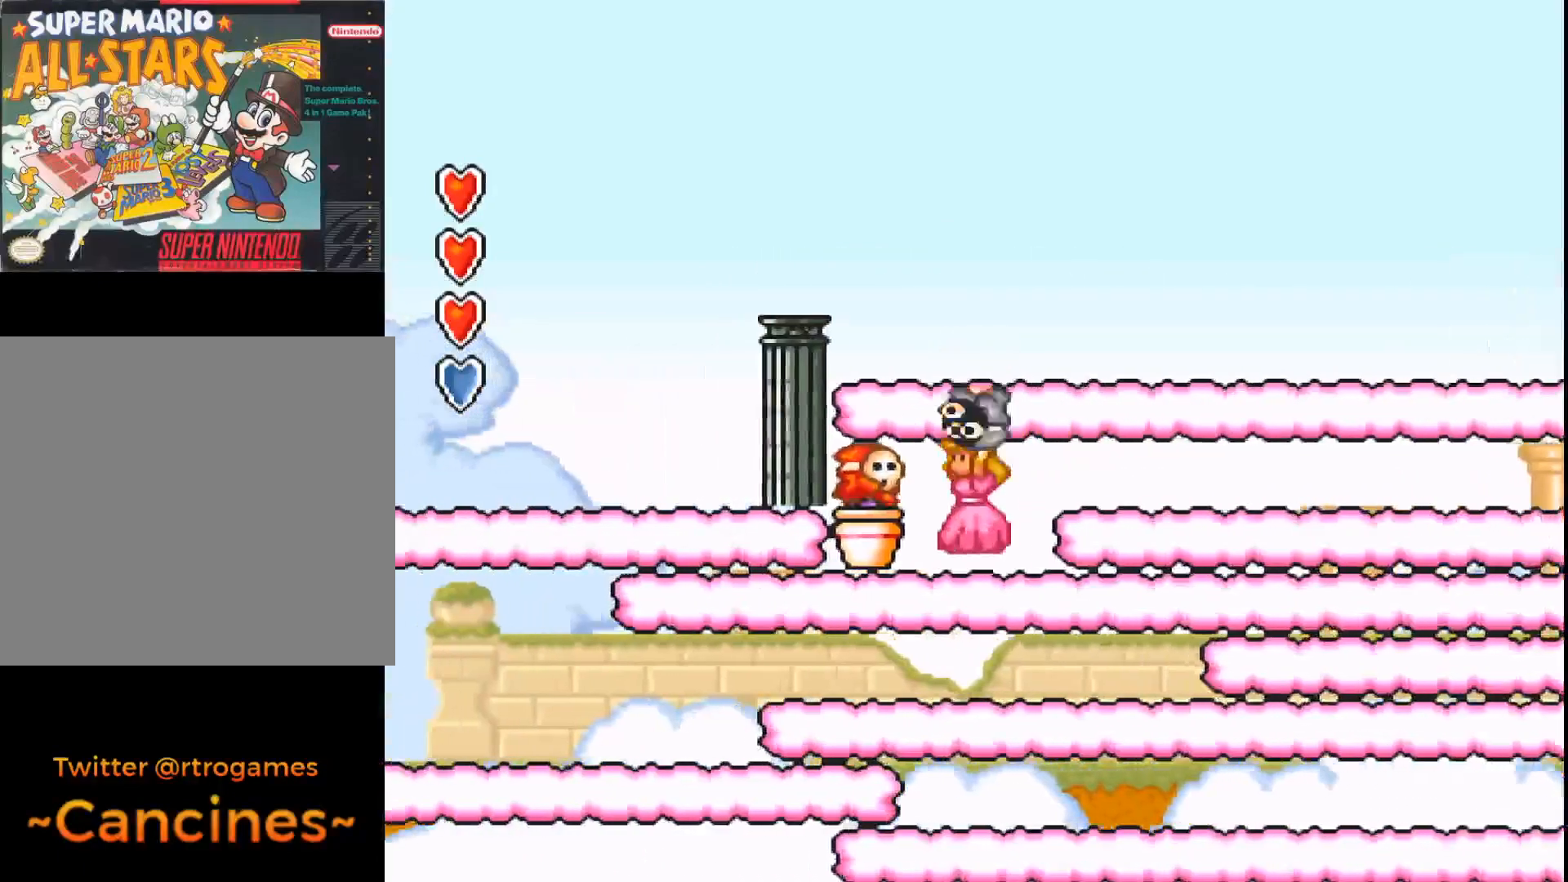
{"buttons": ["A", "DPAD_LEFT"], "events": [[67, "A", "up"], [100, "A", "down"]]}
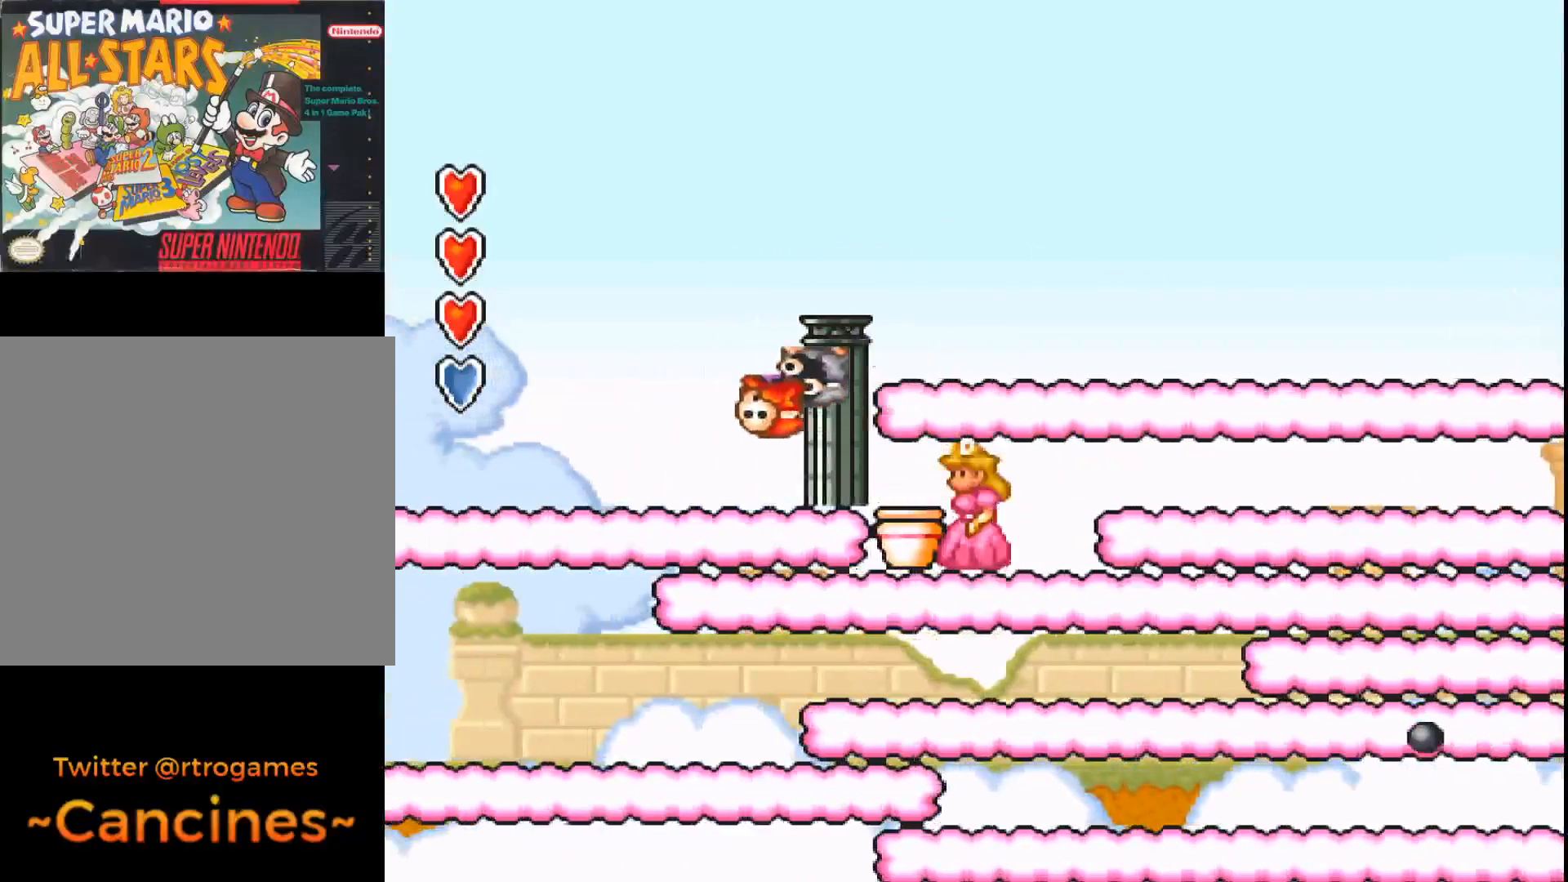
{"buttons": ["A", "DPAD_RIGHT"], "events": [[33, "DPAD_LEFT", "up"], [33, "DPAD_RIGHT", "down"]]}
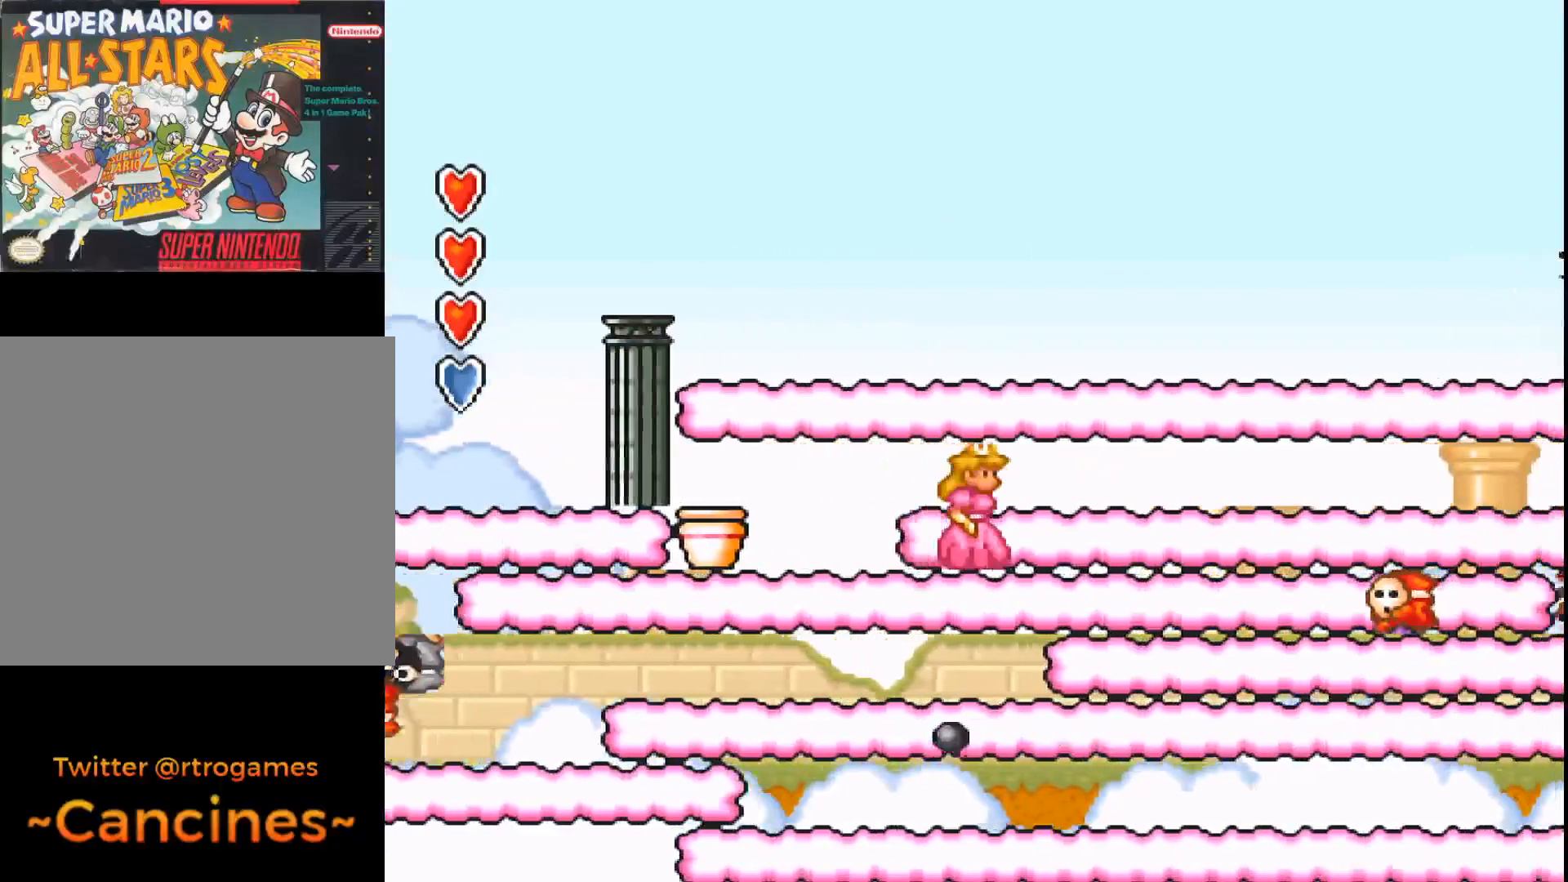
{"buttons": ["A", "DPAD_RIGHT"], "events": []}
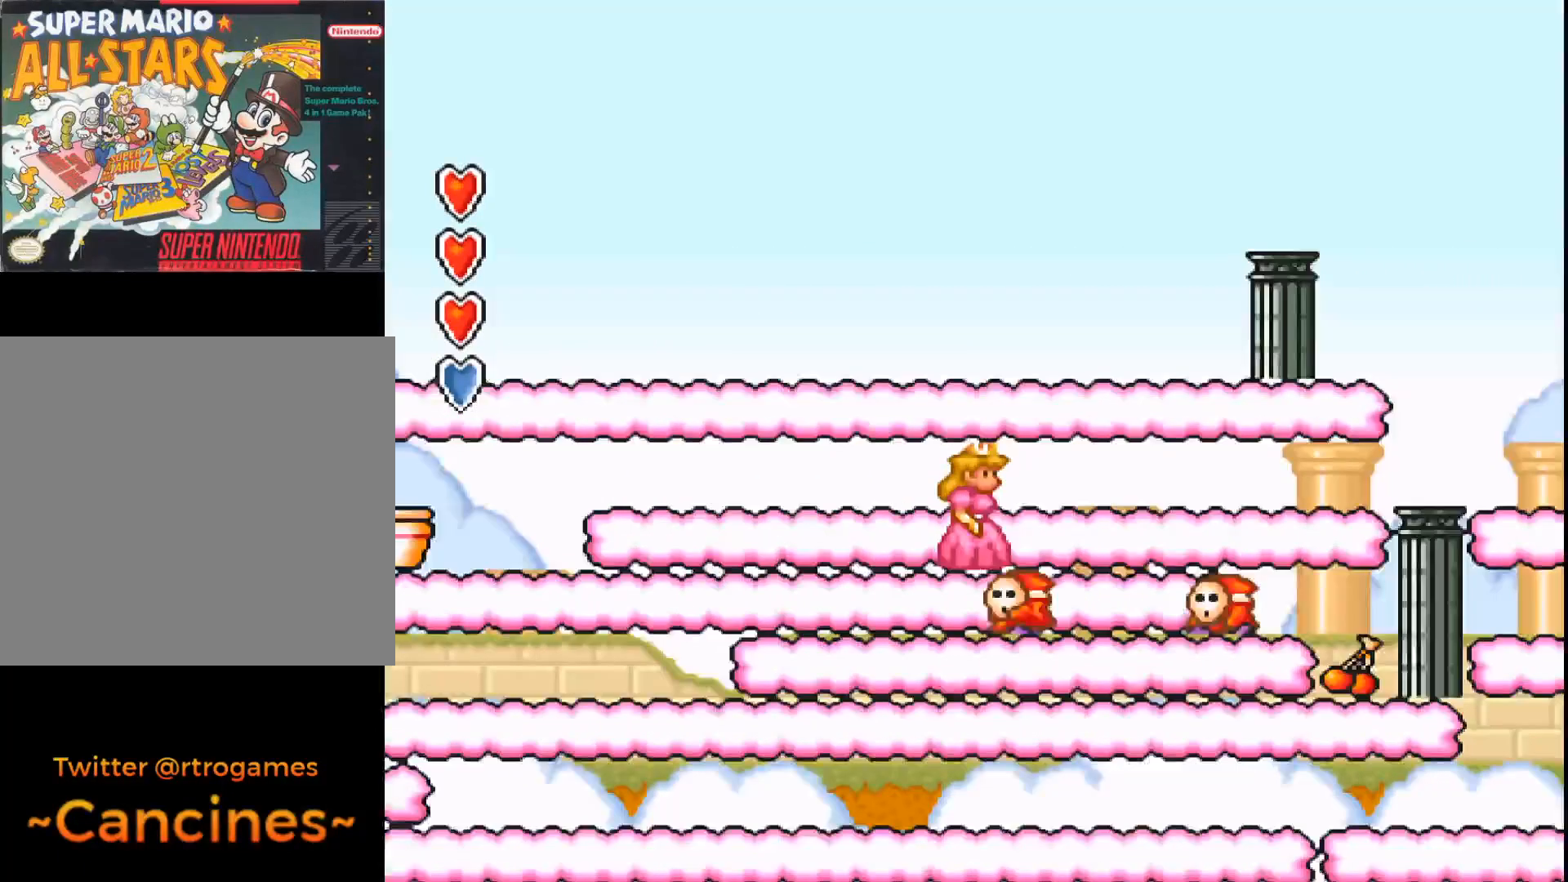
{"buttons": ["A", "DPAD_RIGHT"], "events": []}
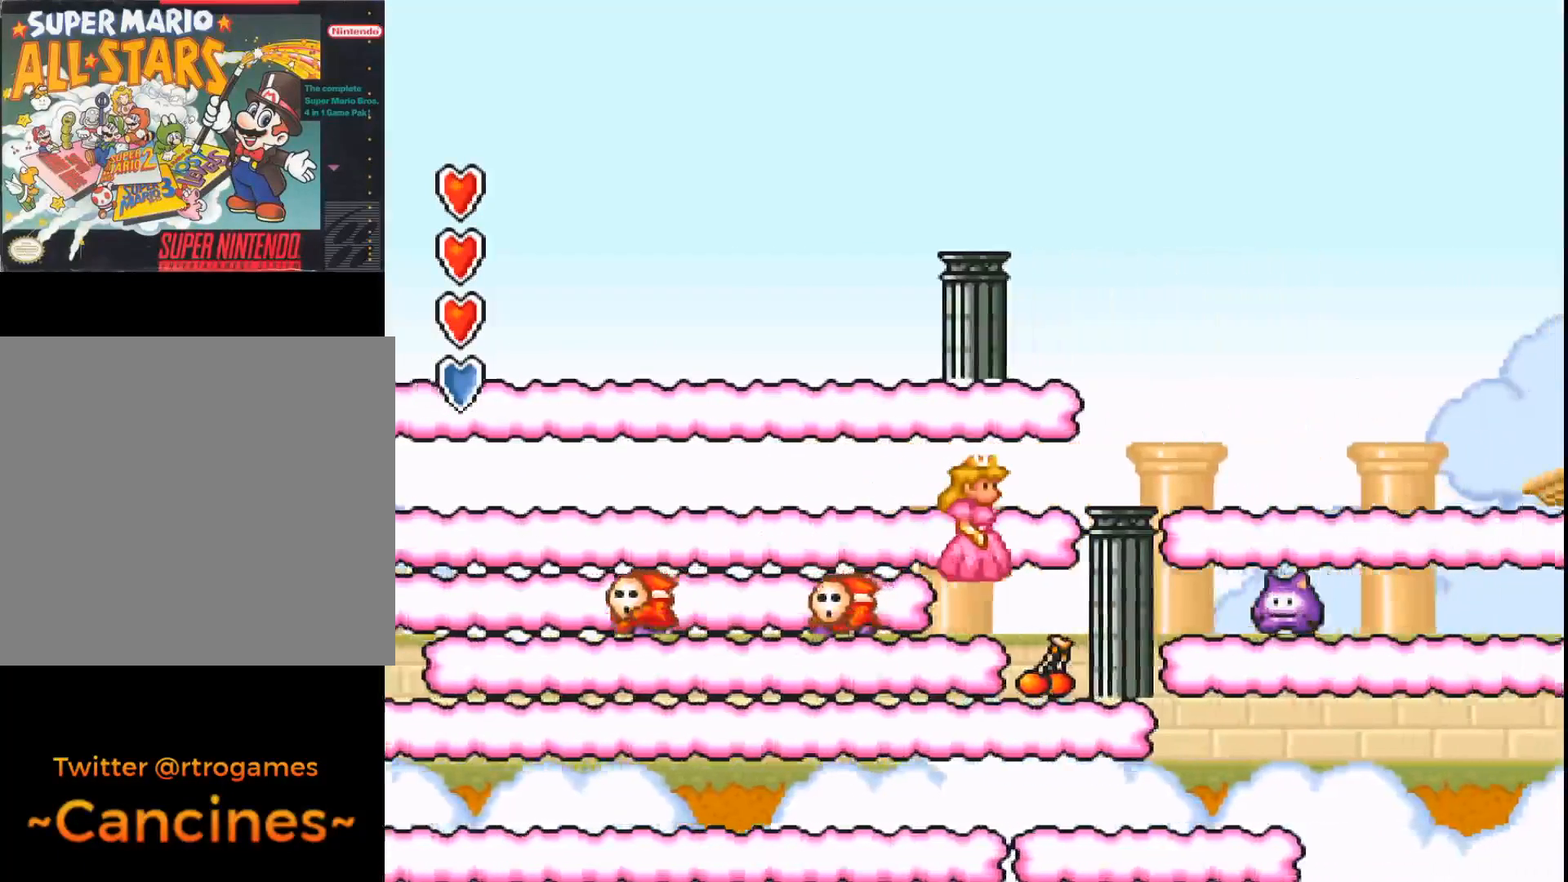
{"buttons": ["A"], "events": [[333, "DPAD_RIGHT", "up"]]}
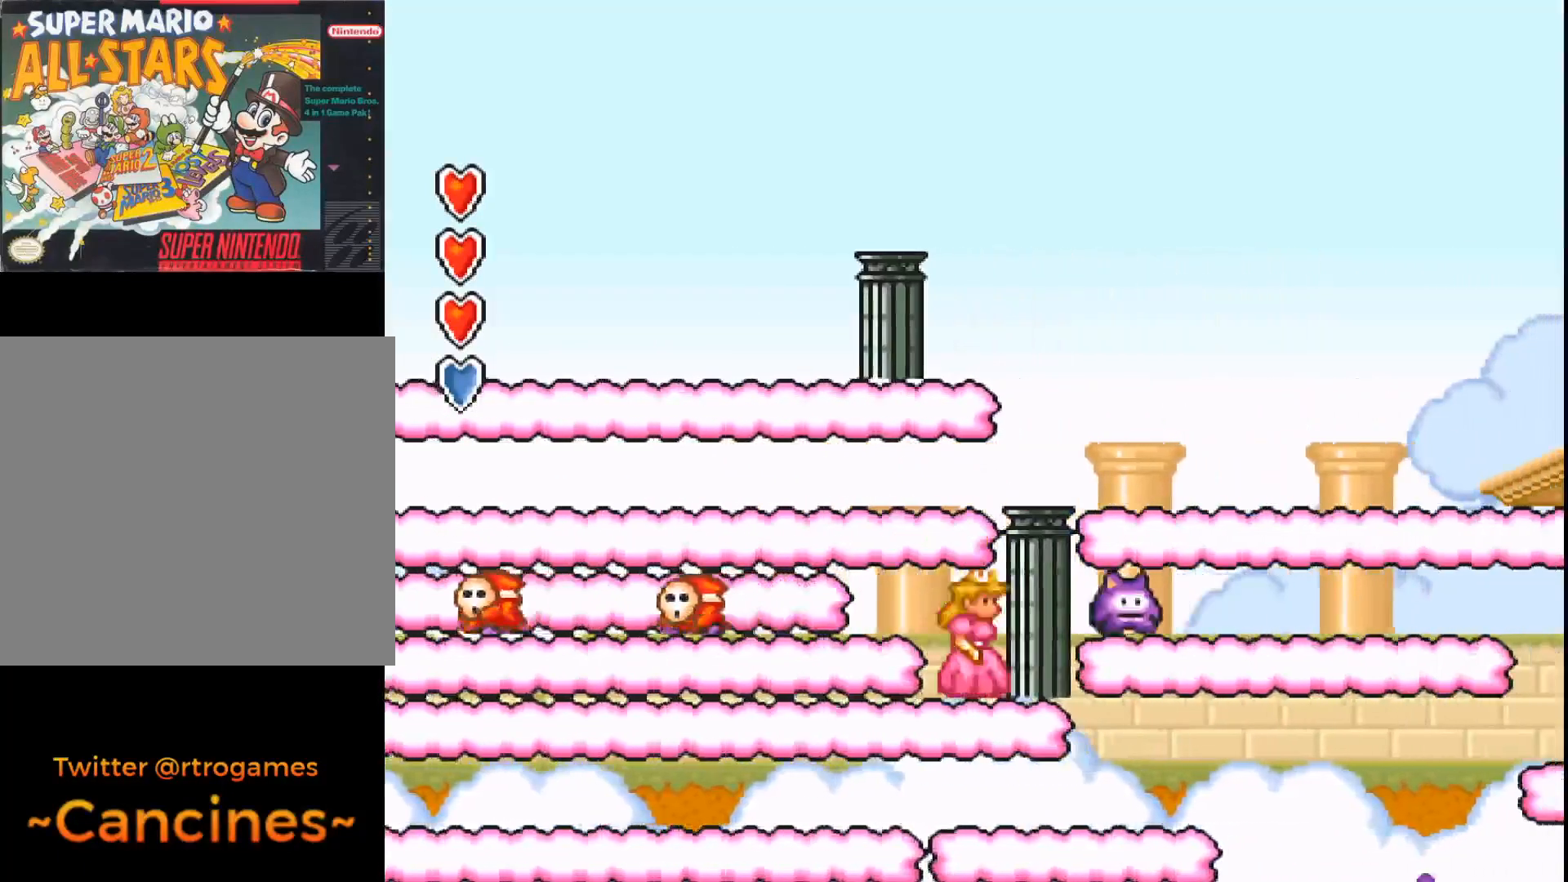
{"buttons": ["A"], "events": []}
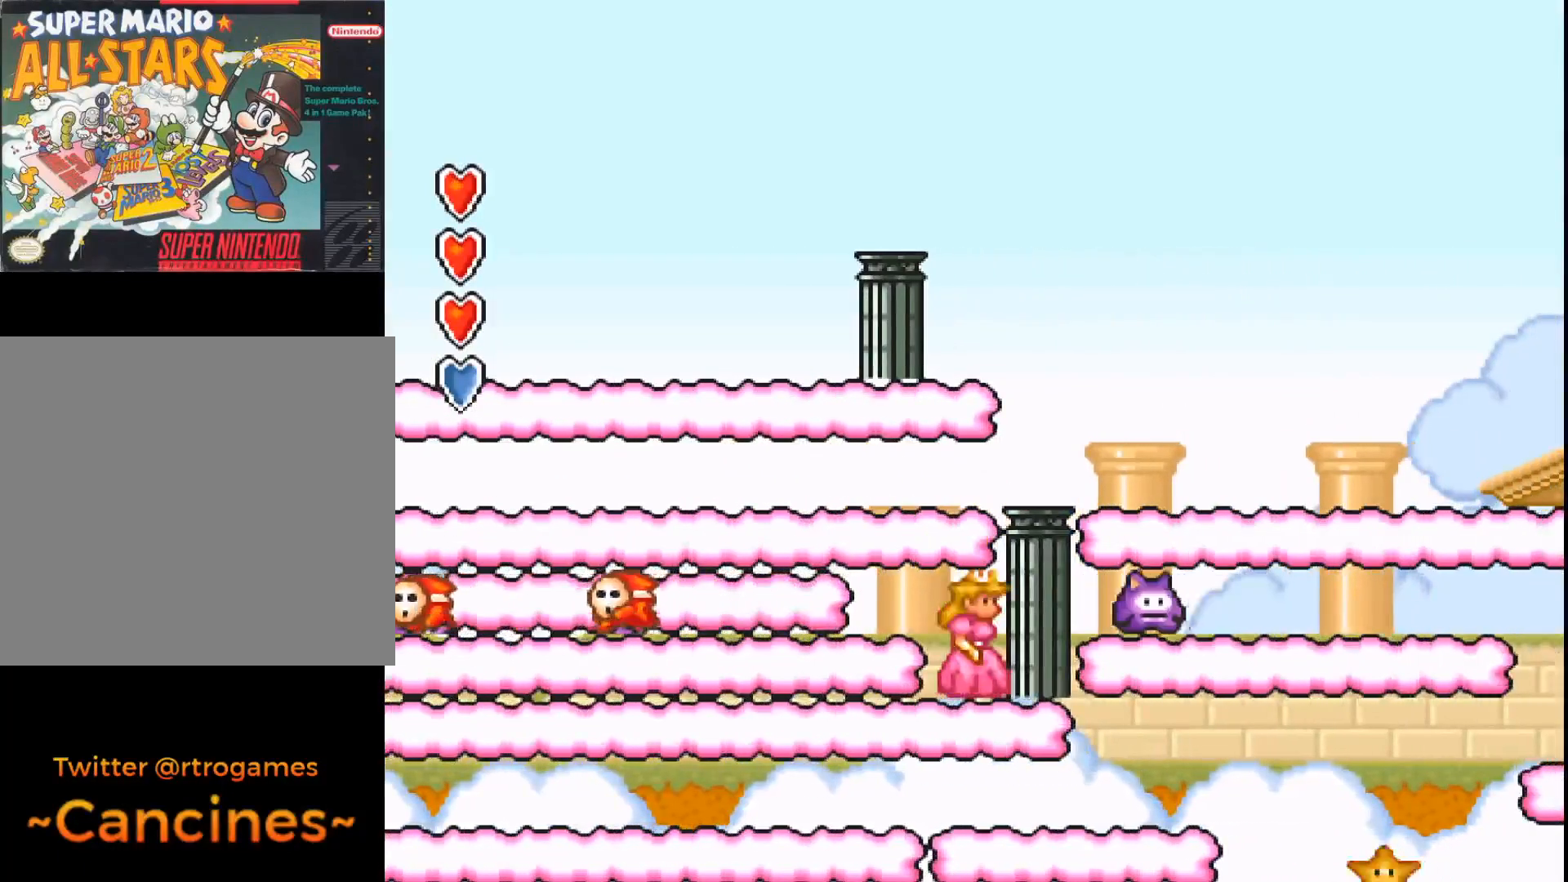
{"buttons": ["A"], "events": []}
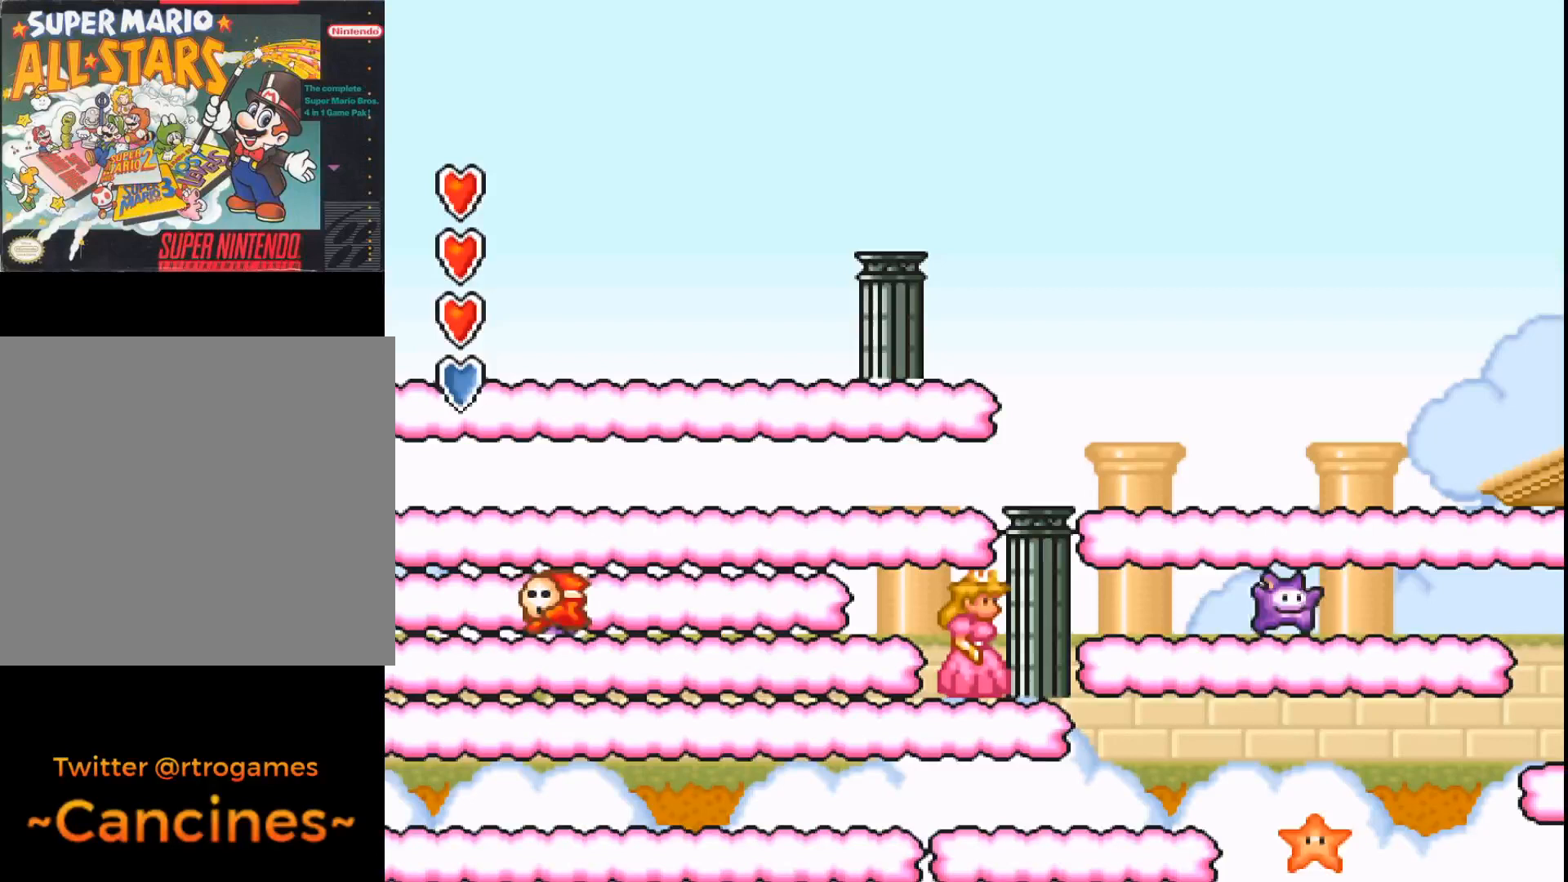
{"buttons": ["A"], "events": []}
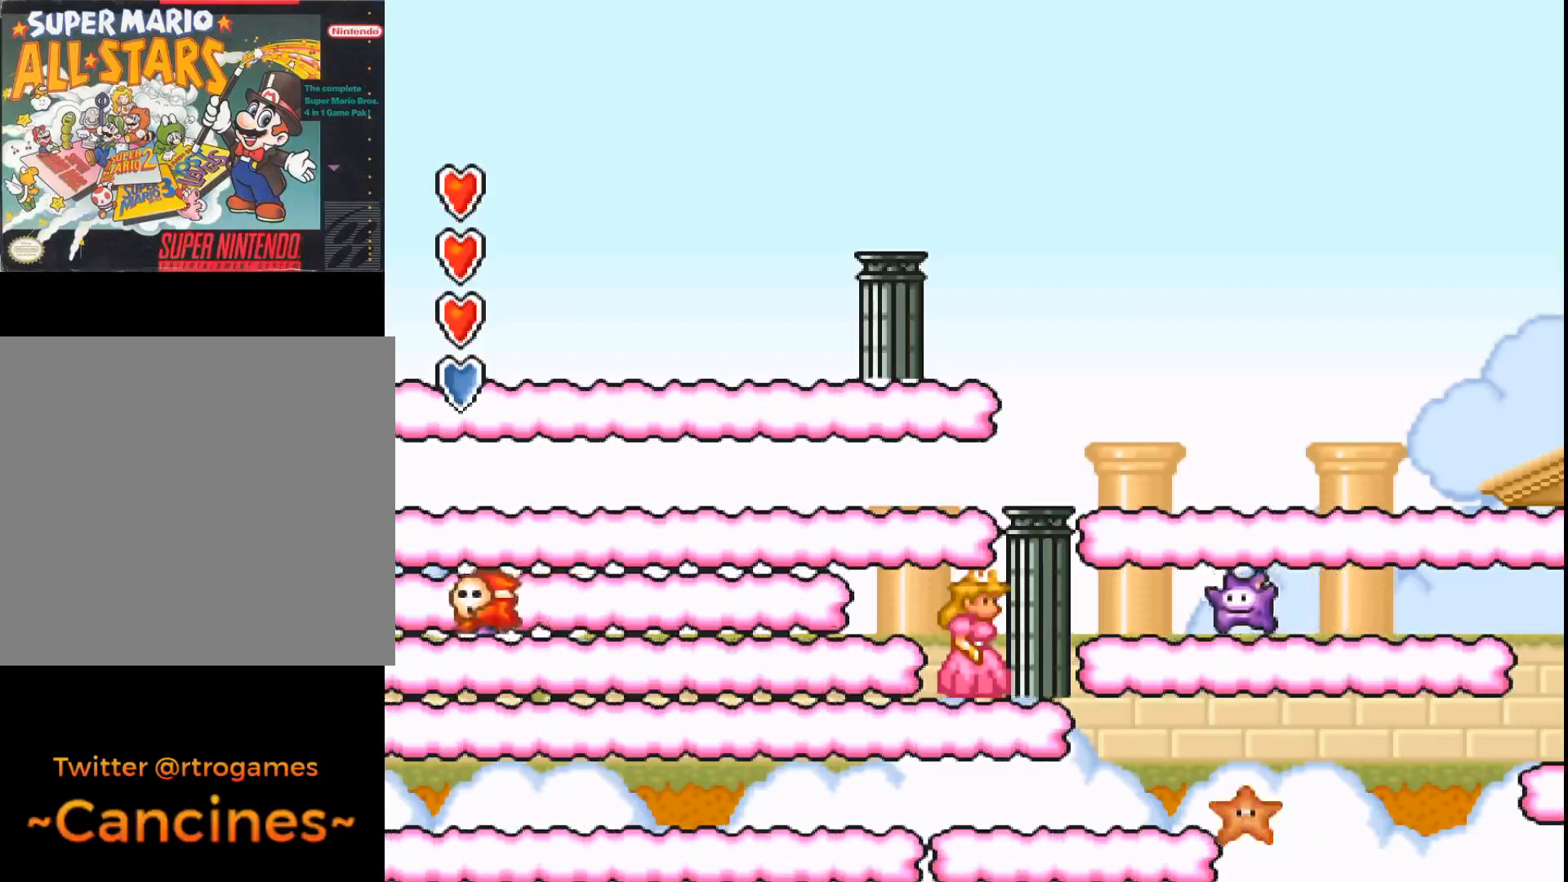
{"buttons": ["A"], "events": []}
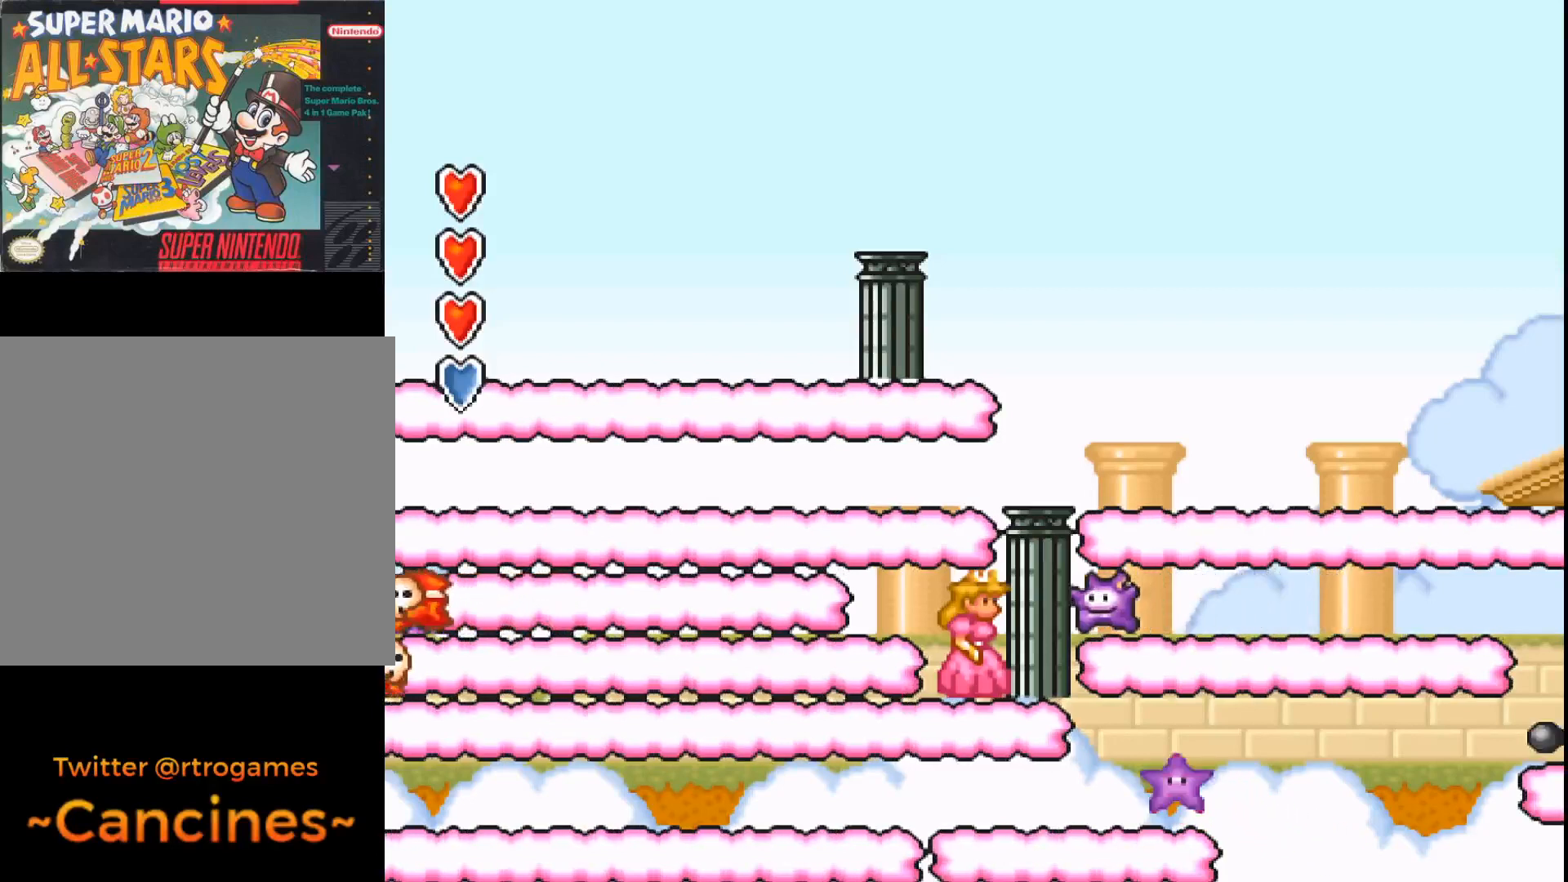
{"buttons": ["A"], "events": []}
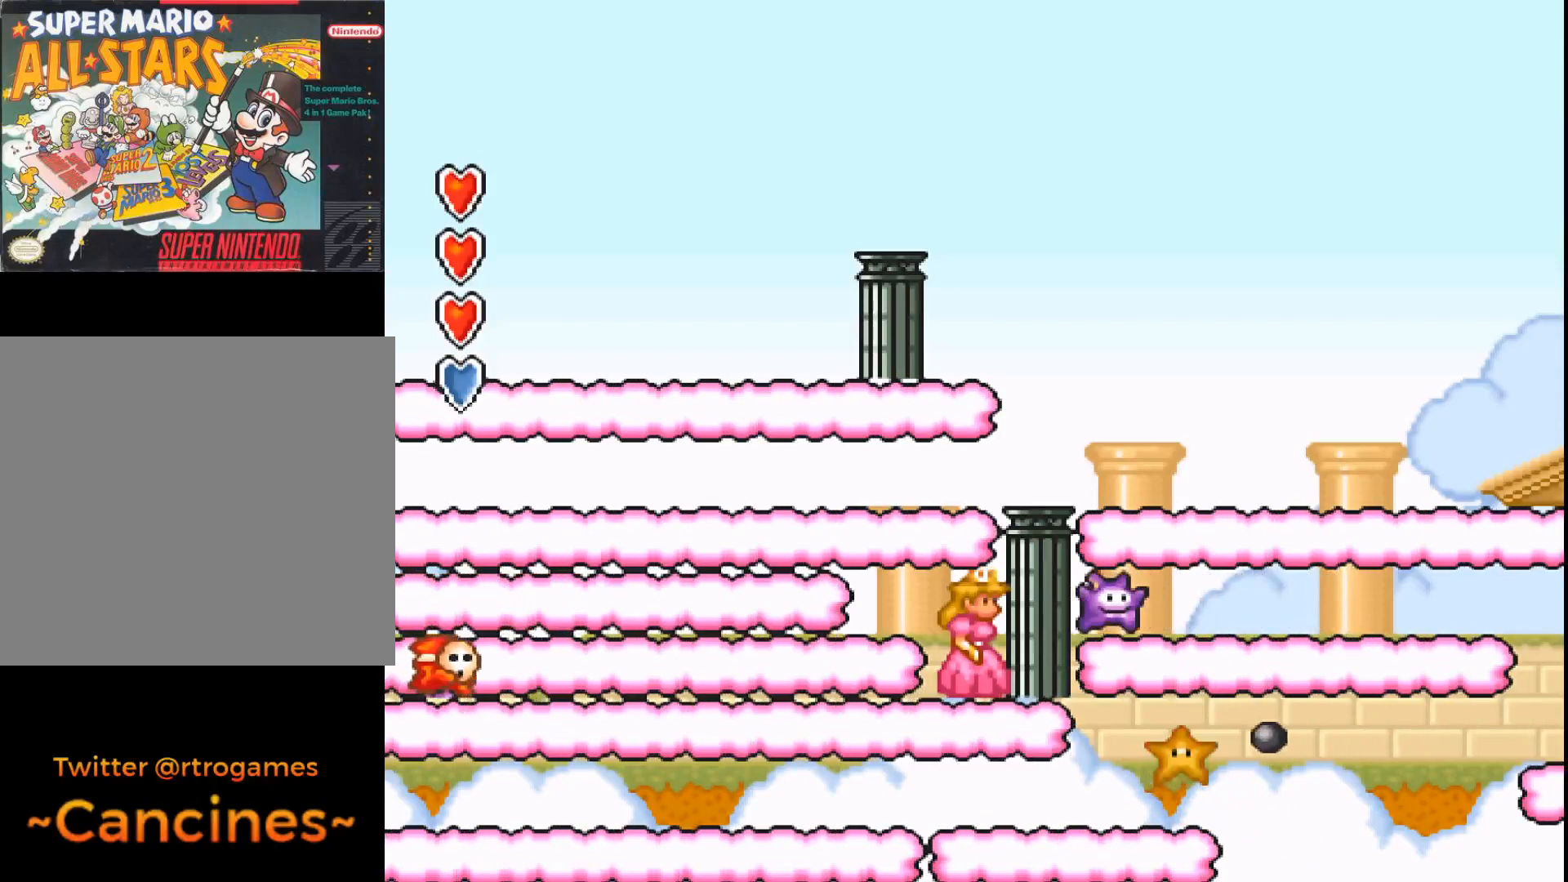
{"buttons": ["A"], "events": []}
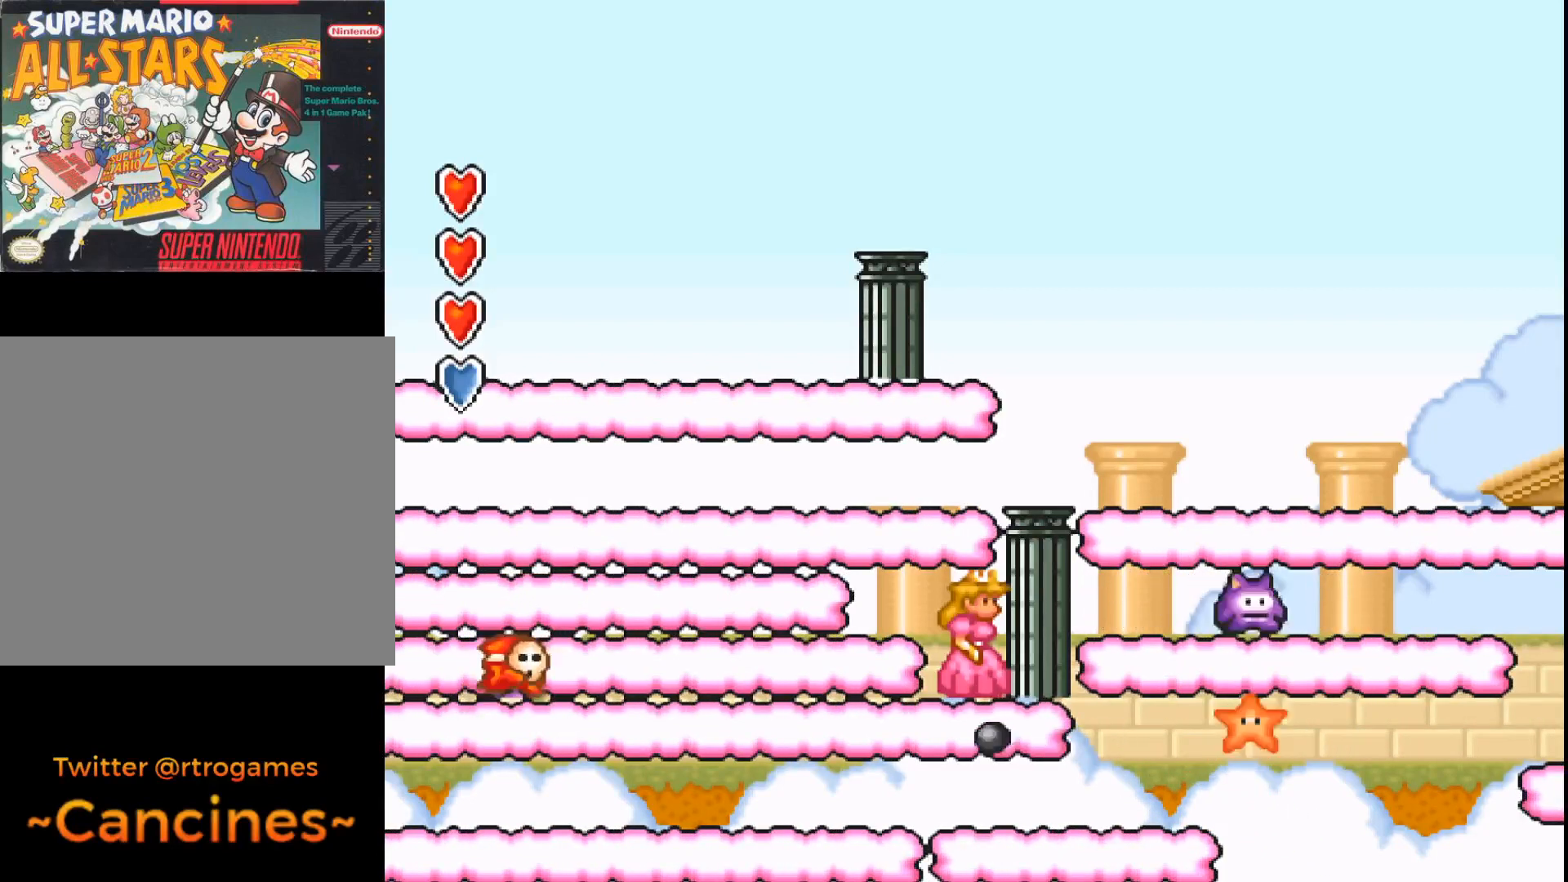
{"buttons": ["A"], "events": [[100, "DPAD_RIGHT", "down"], [267, "DPAD_RIGHT", "up"]]}
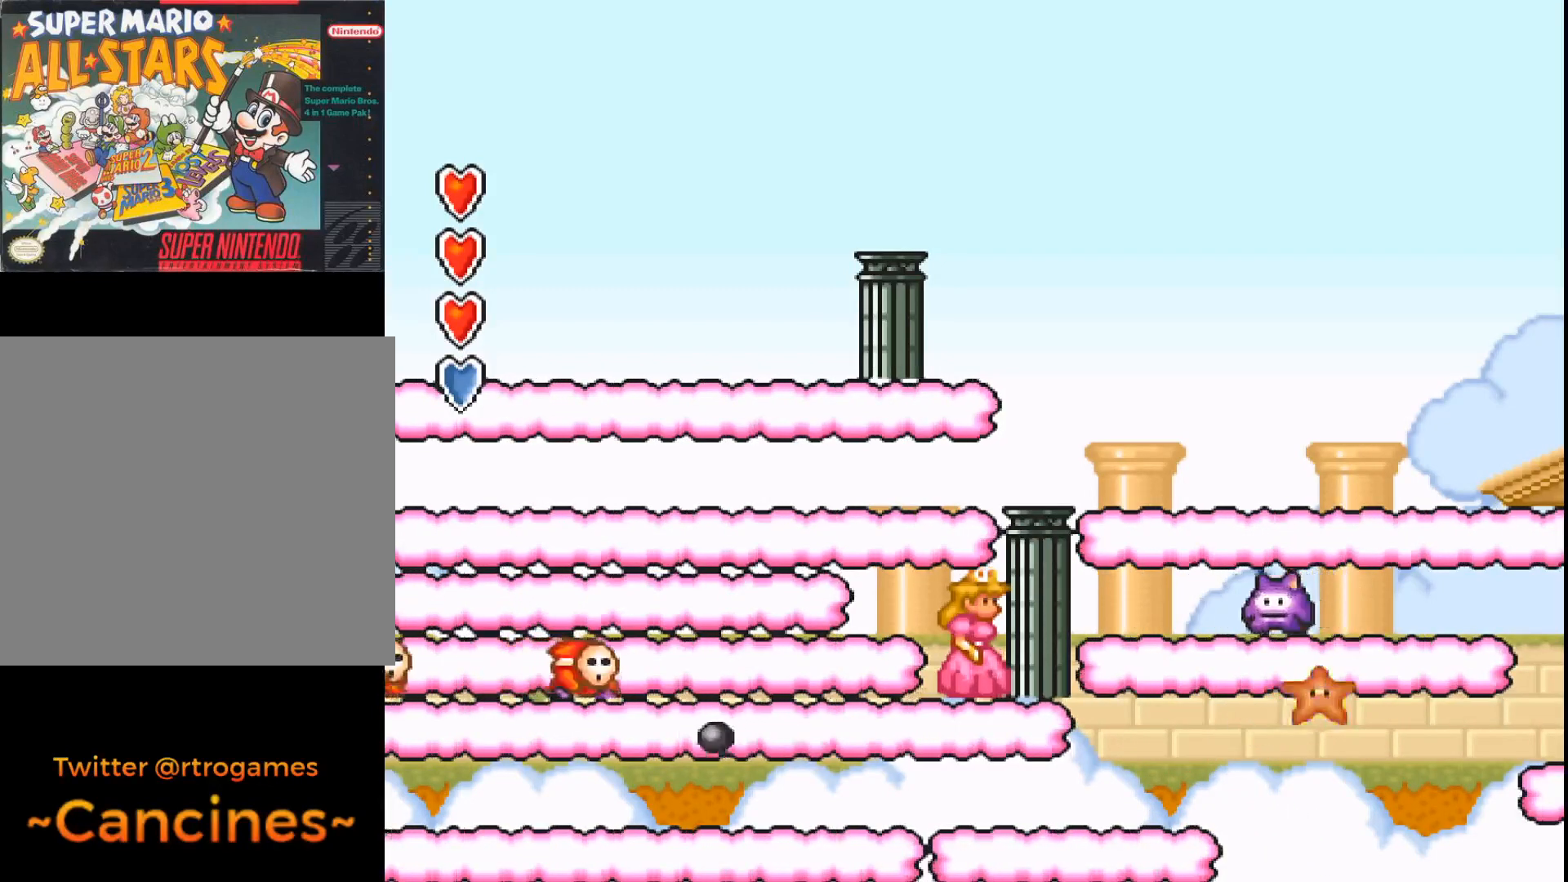
{"buttons": ["A"], "events": [[133, "DPAD_RIGHT", "down"], [300, "DPAD_RIGHT", "up"]]}
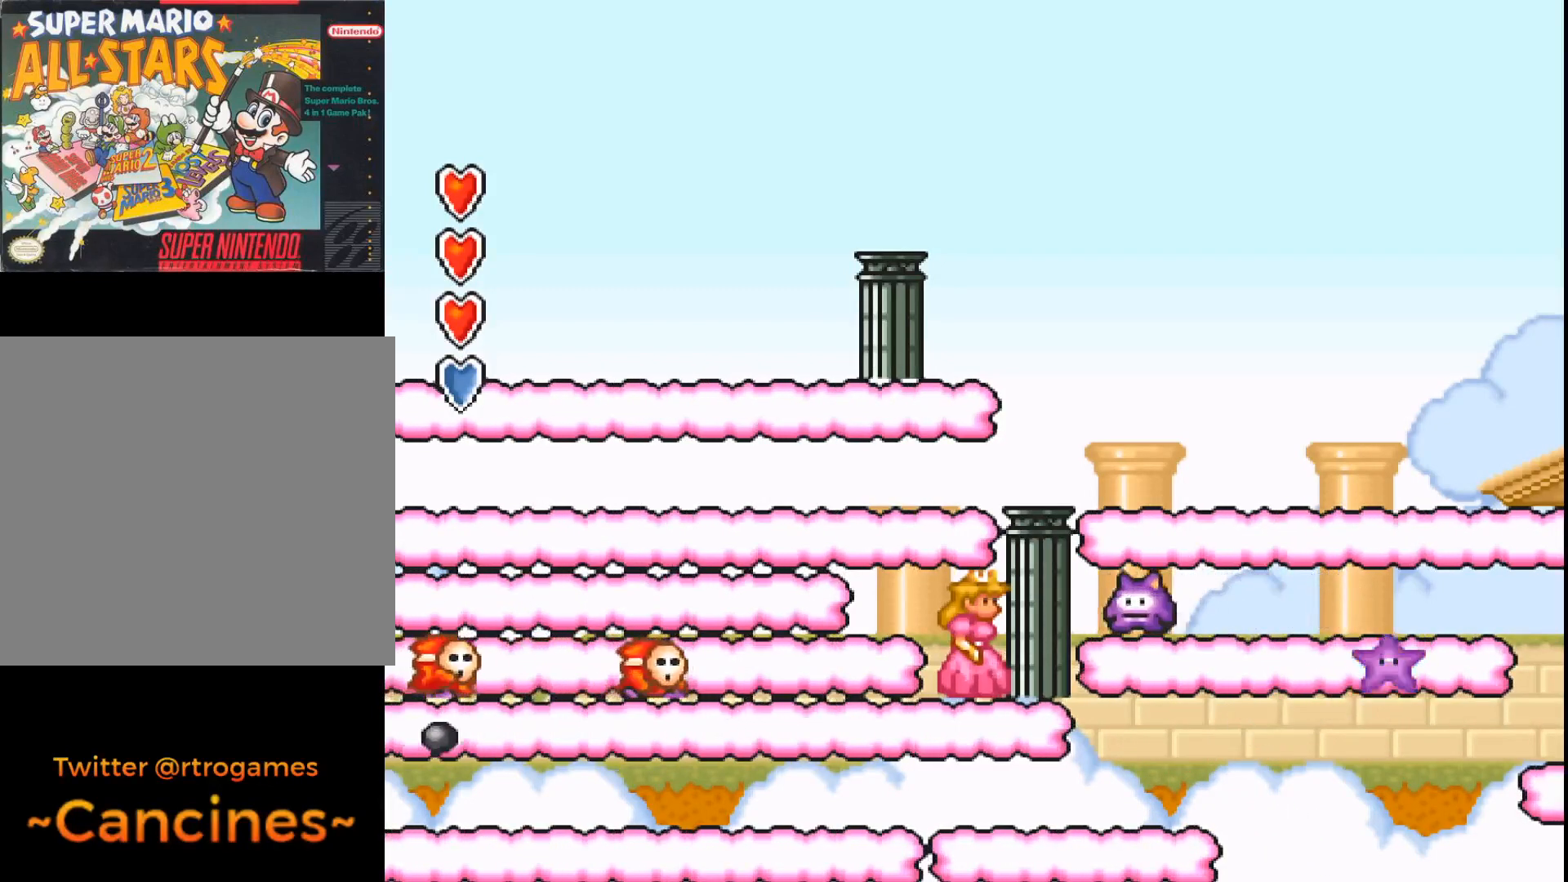
{"buttons": ["A", "DPAD_RIGHT"], "events": [[67, "DPAD_RIGHT", "down"]]}
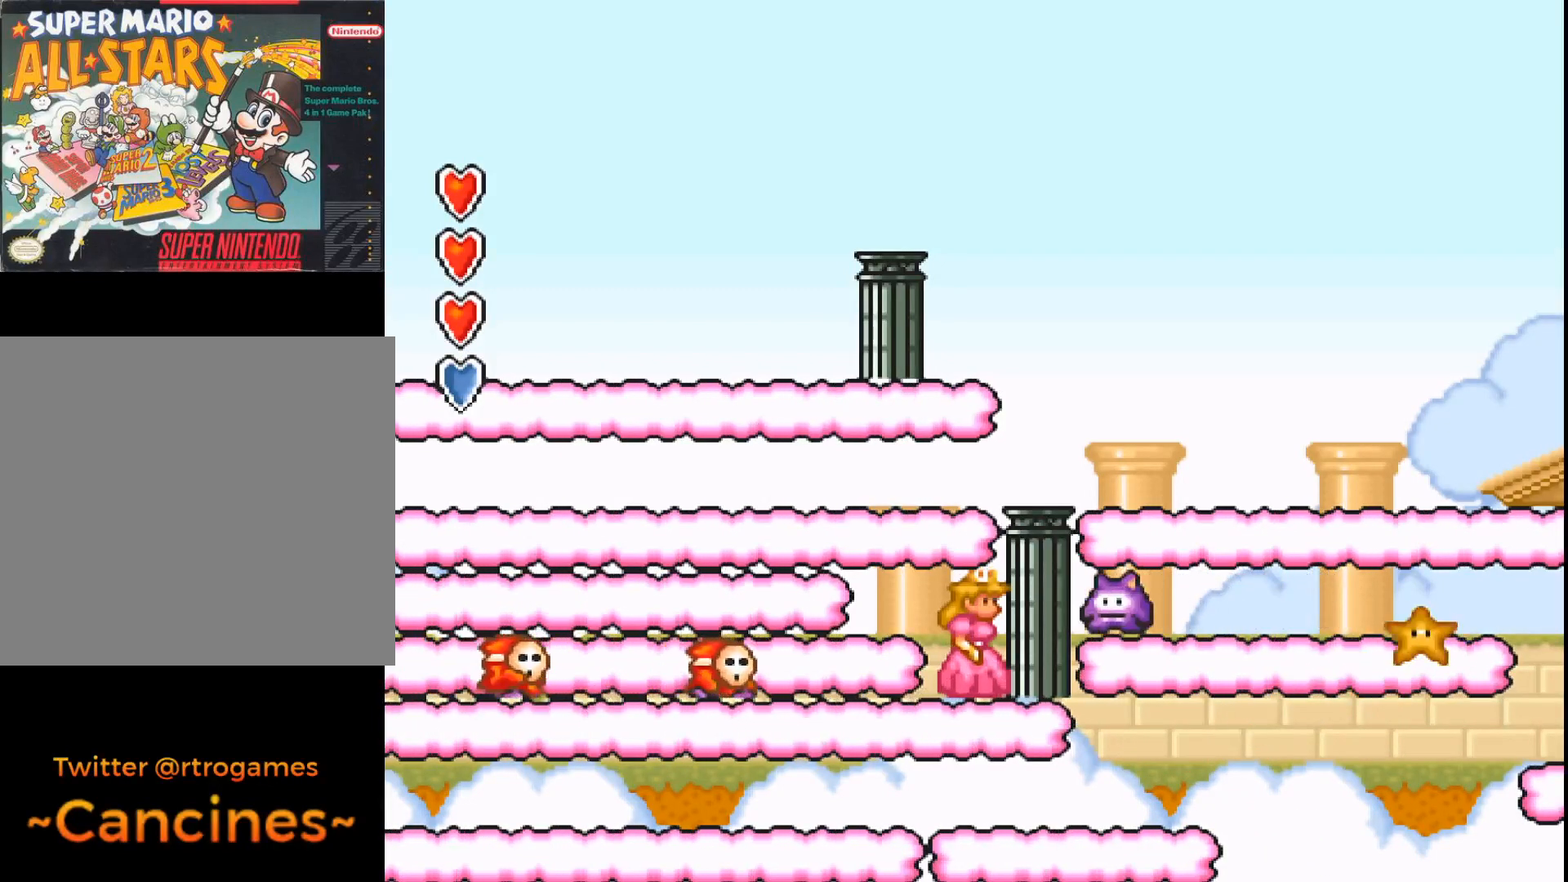
{"buttons": ["A", "DPAD_RIGHT"], "events": []}
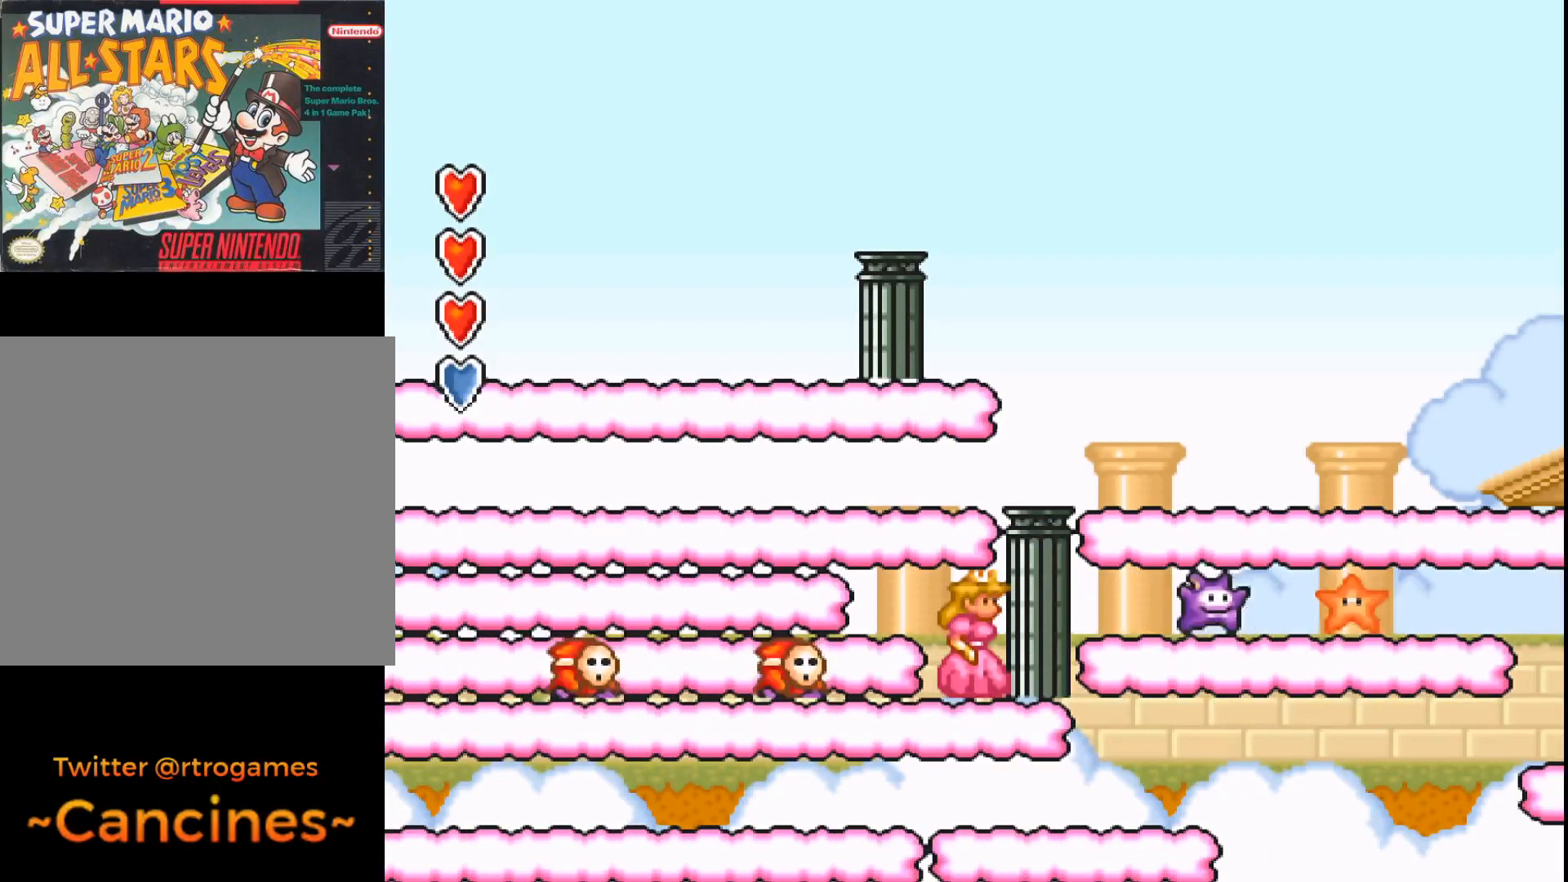
{"buttons": ["A", "DPAD_RIGHT"], "events": []}
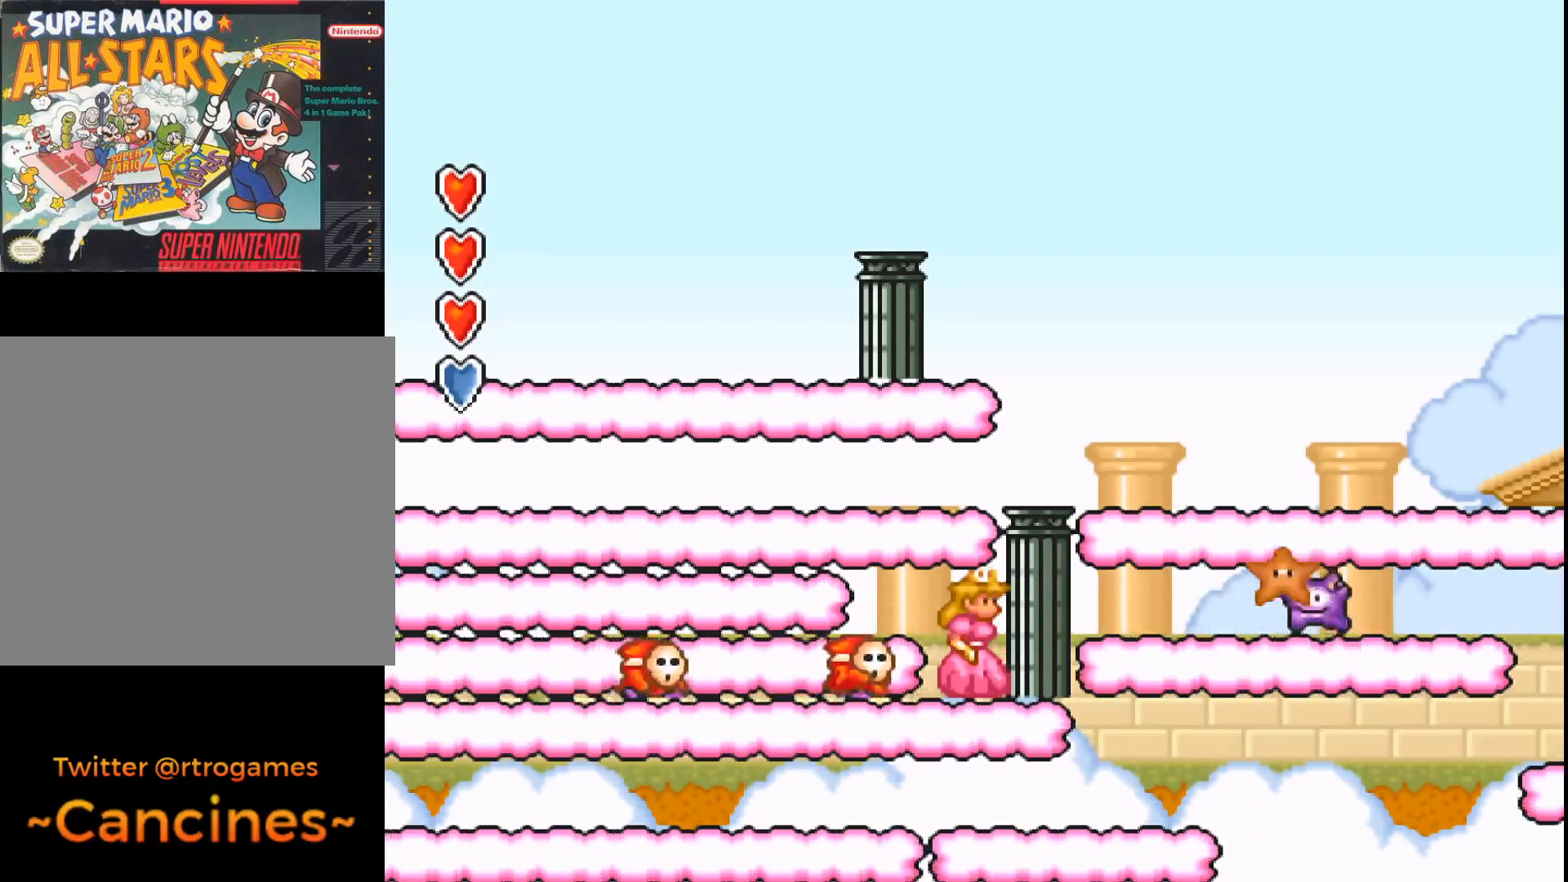
{"buttons": ["A", "B", "DPAD_RIGHT"], "events": [[267, "B", "down"]]}
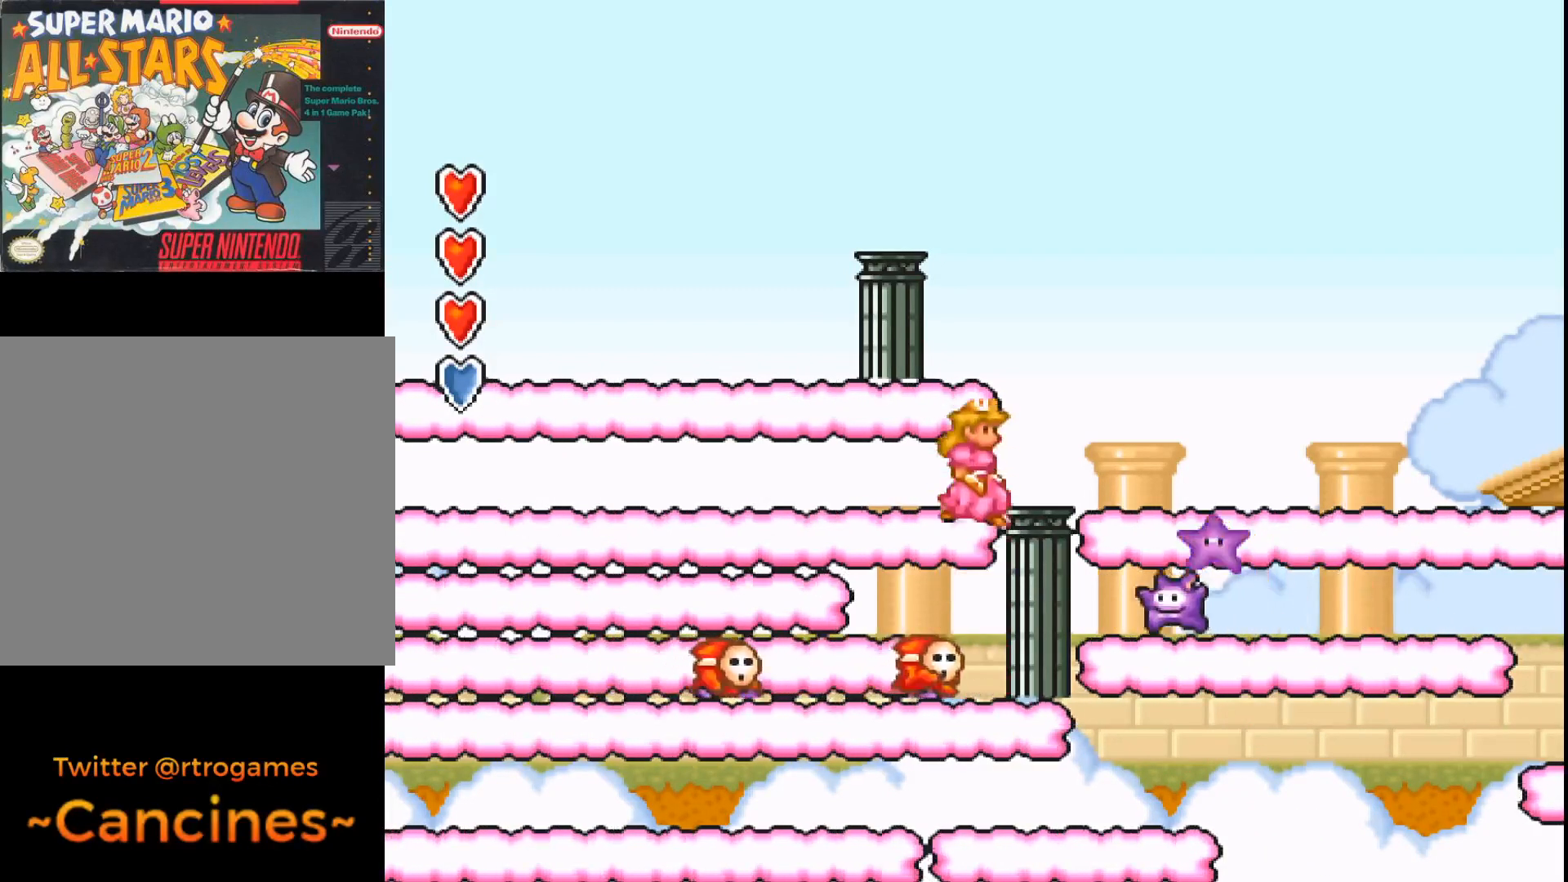
{"buttons": ["A", "DPAD_RIGHT"], "events": [[200, "B", "up"], [233, "DPAD_RIGHT", "up"], [500, "DPAD_RIGHT", "down"]]}
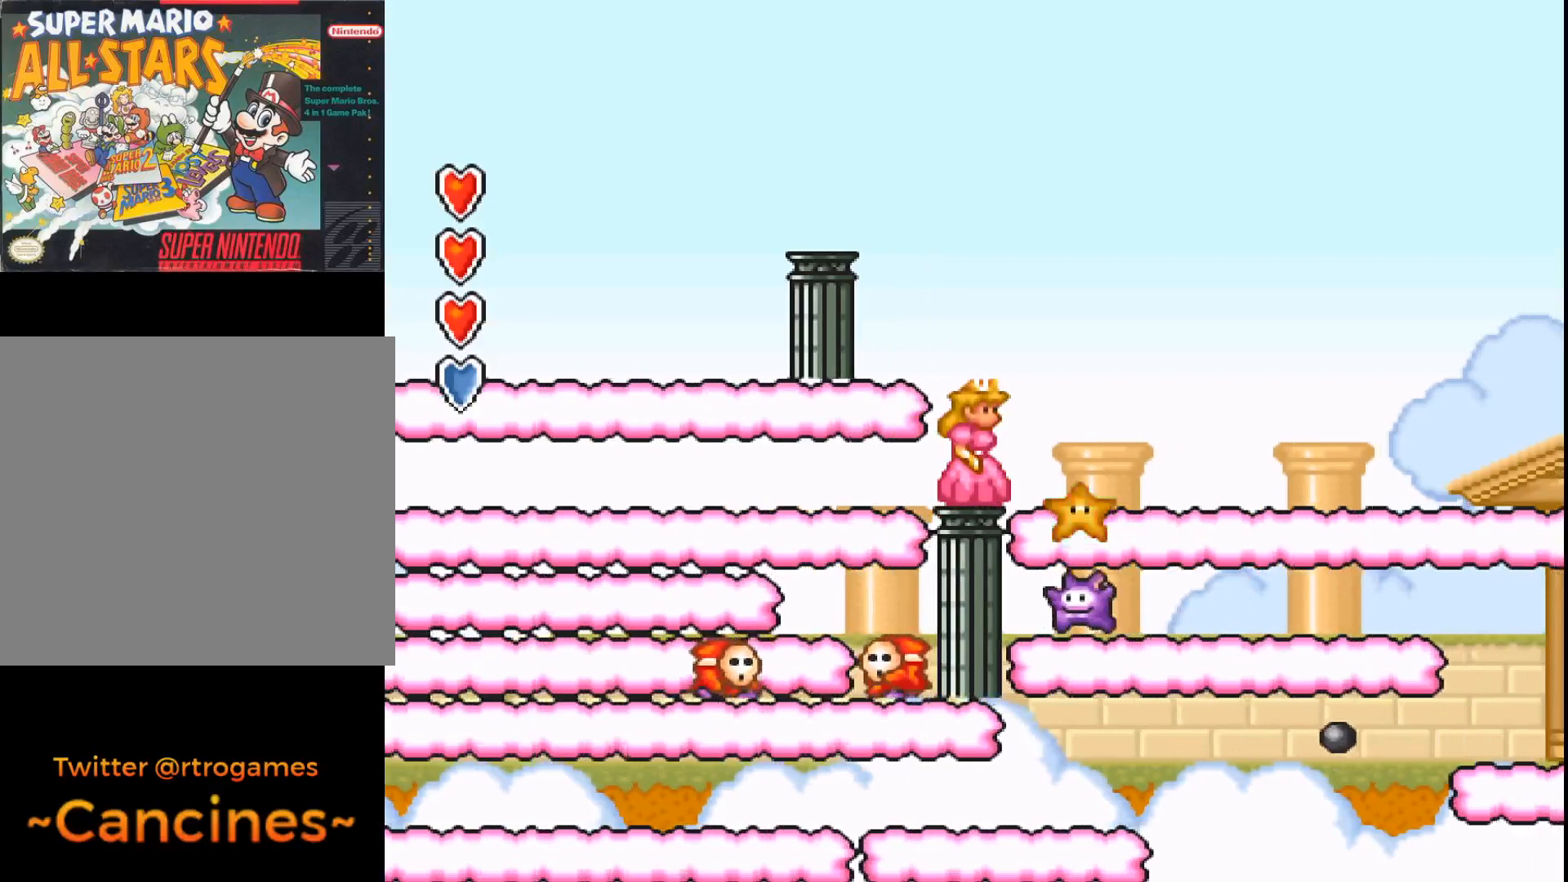
{"buttons": ["A"], "events": [[200, "DPAD_RIGHT", "up"], [367, "DPAD_LEFT", "down"], [433, "DPAD_LEFT", "up"]]}
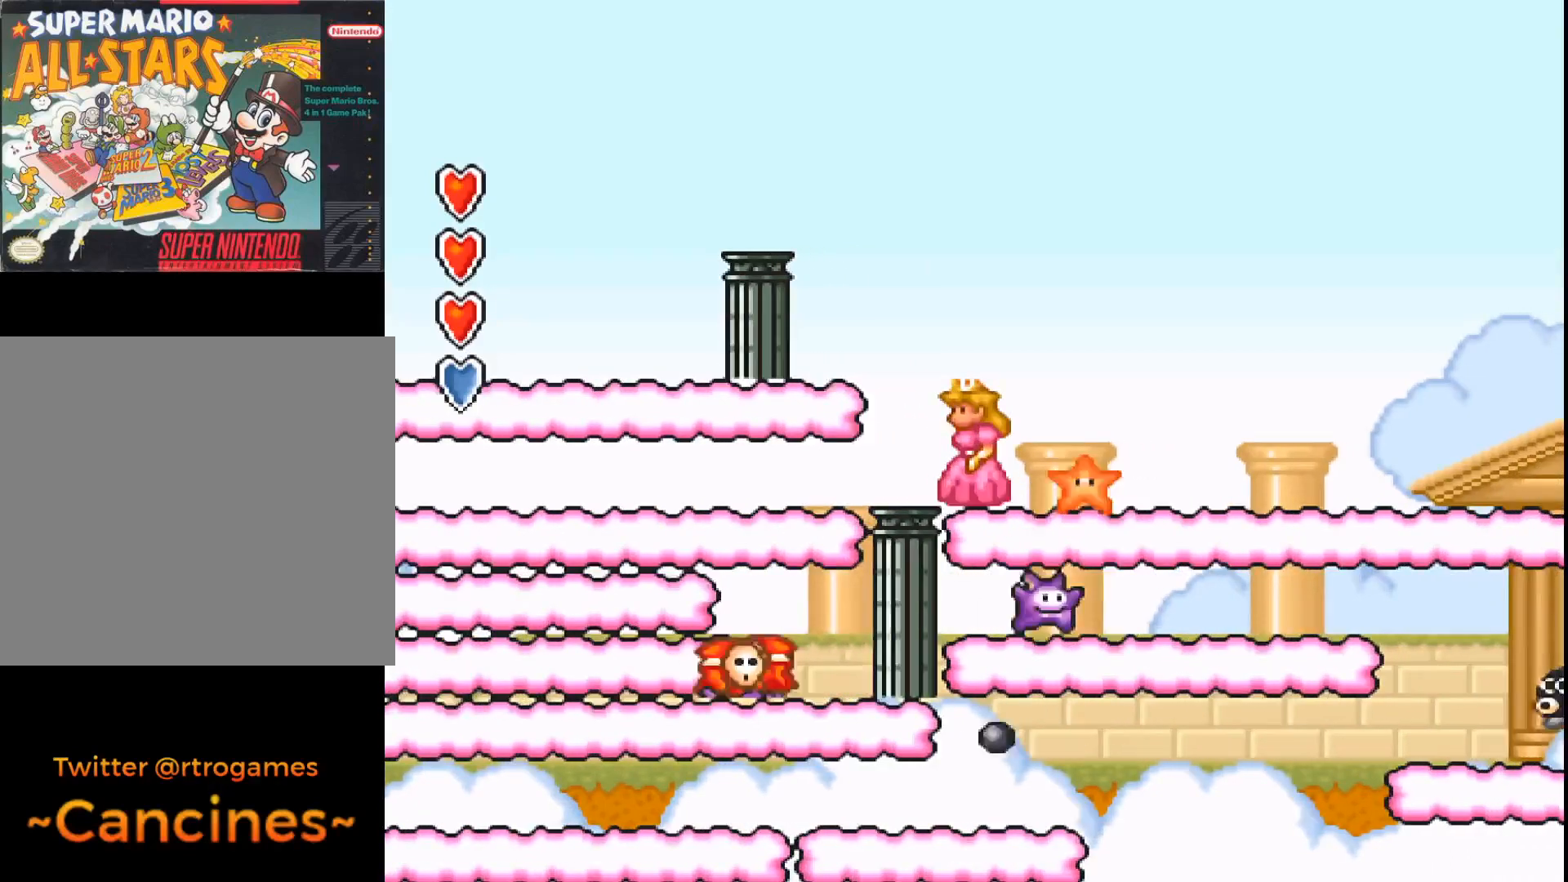
{"buttons": ["A"], "events": [[100, "DPAD_RIGHT", "down"], [467, "DPAD_RIGHT", "up"]]}